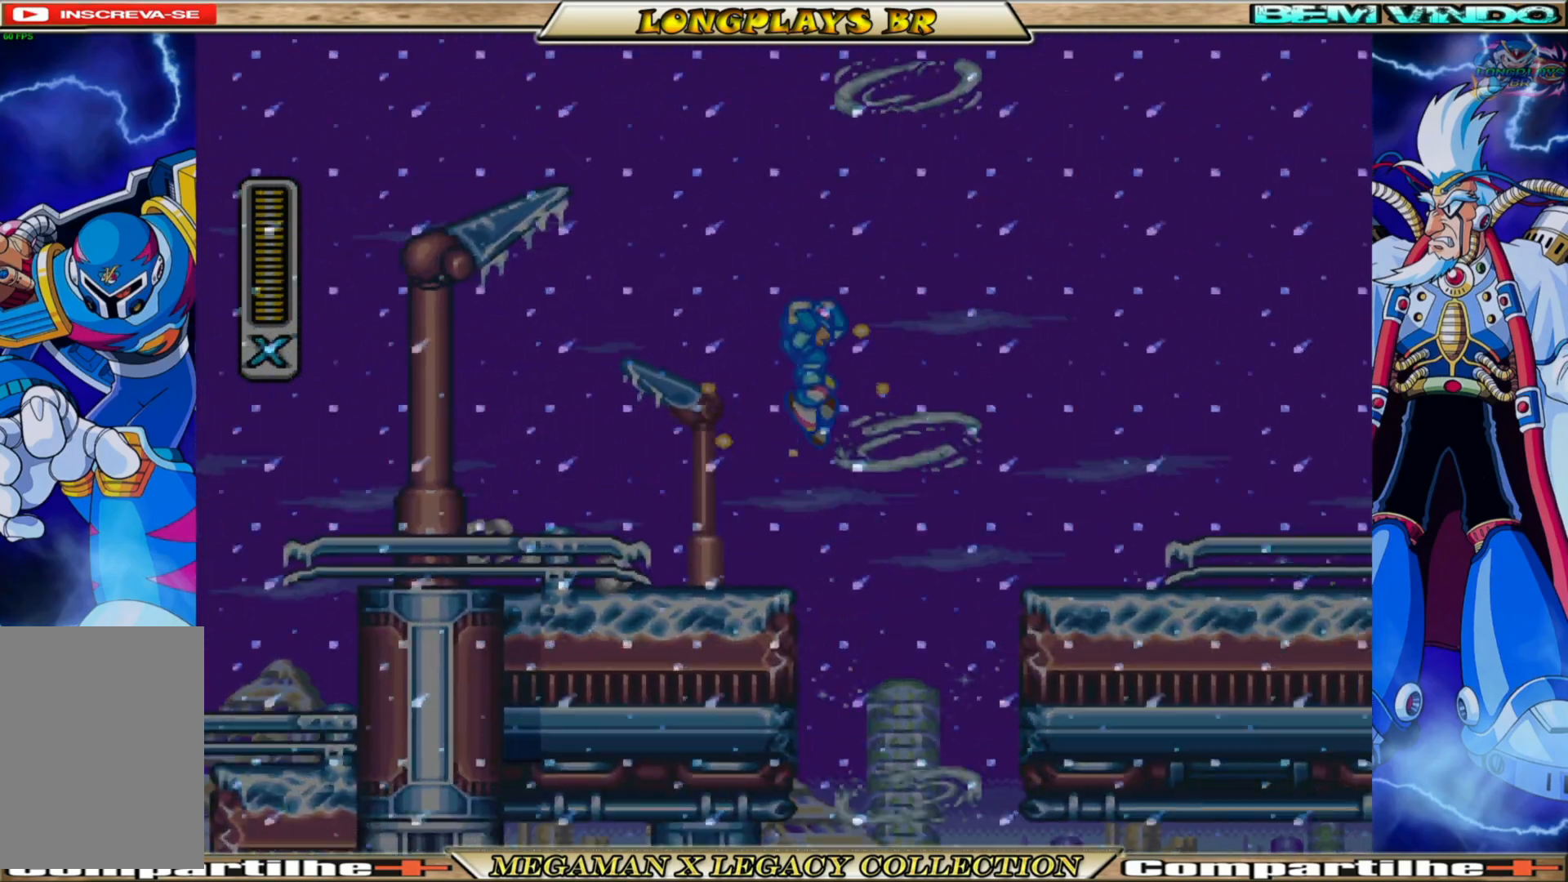
Gameplay with a controller (Xbox layout); each line is a JSON object with the inputs held at the frame after it. "events" lists button and stick changes between this image and that frame as [ms after this image, input, new state], when the widget could be followed in between. Not read: L3 R3.
{"buttons": ["X", "DPAD_RIGHT"], "left_stick": "center", "right_stick": "center", "events": [[367, "B", "up"], [383, "A", "up"]]}
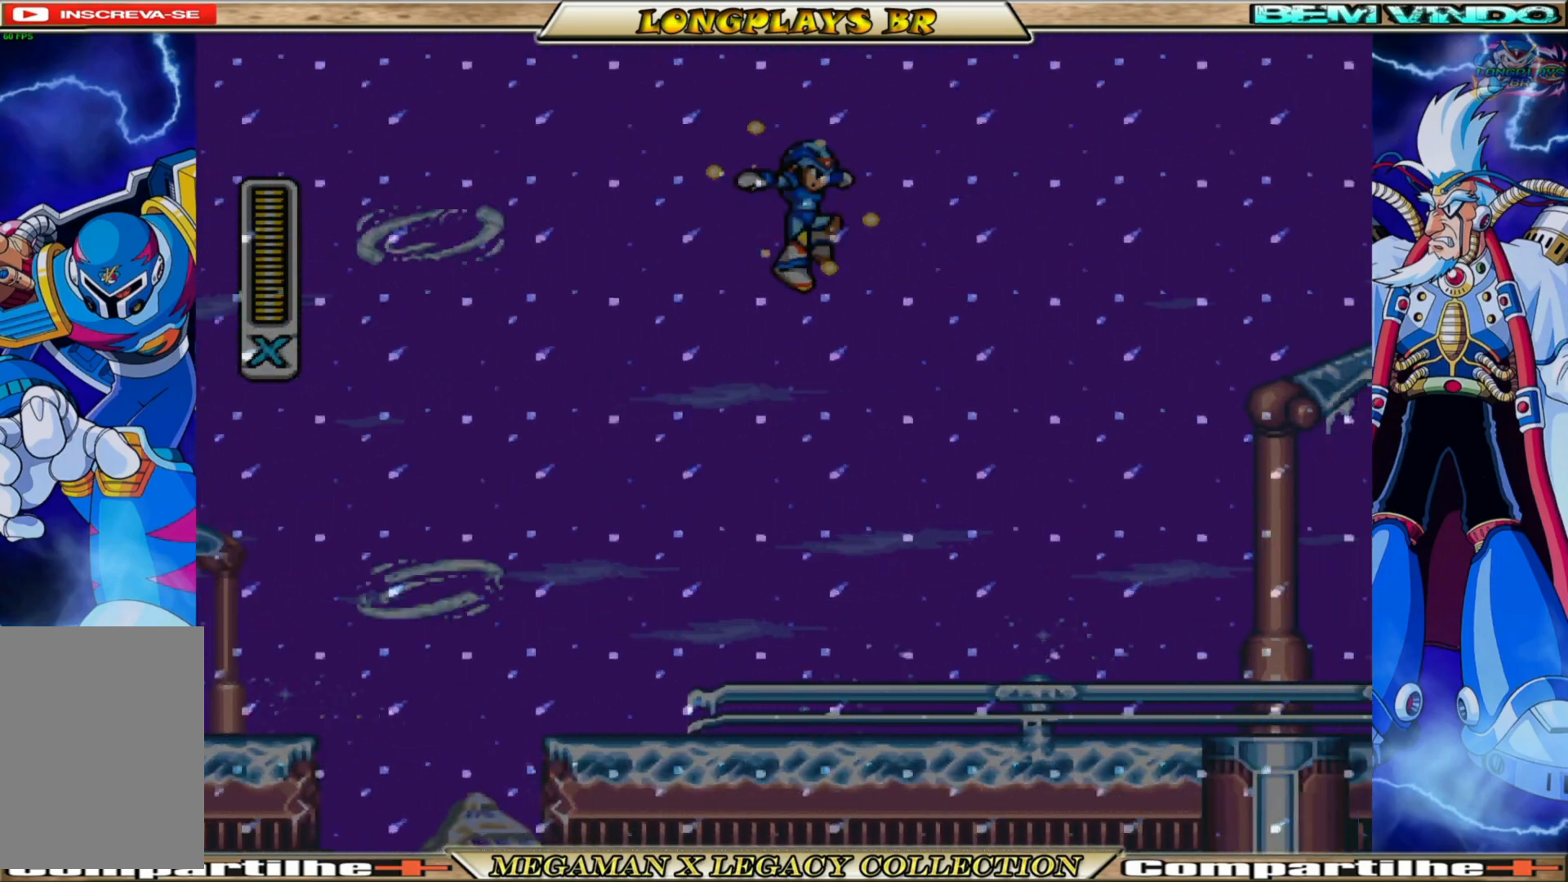
{"buttons": ["X", "DPAD_RIGHT"], "left_stick": "center", "right_stick": "center", "events": [[350, "X", "up"], [433, "X", "down"]]}
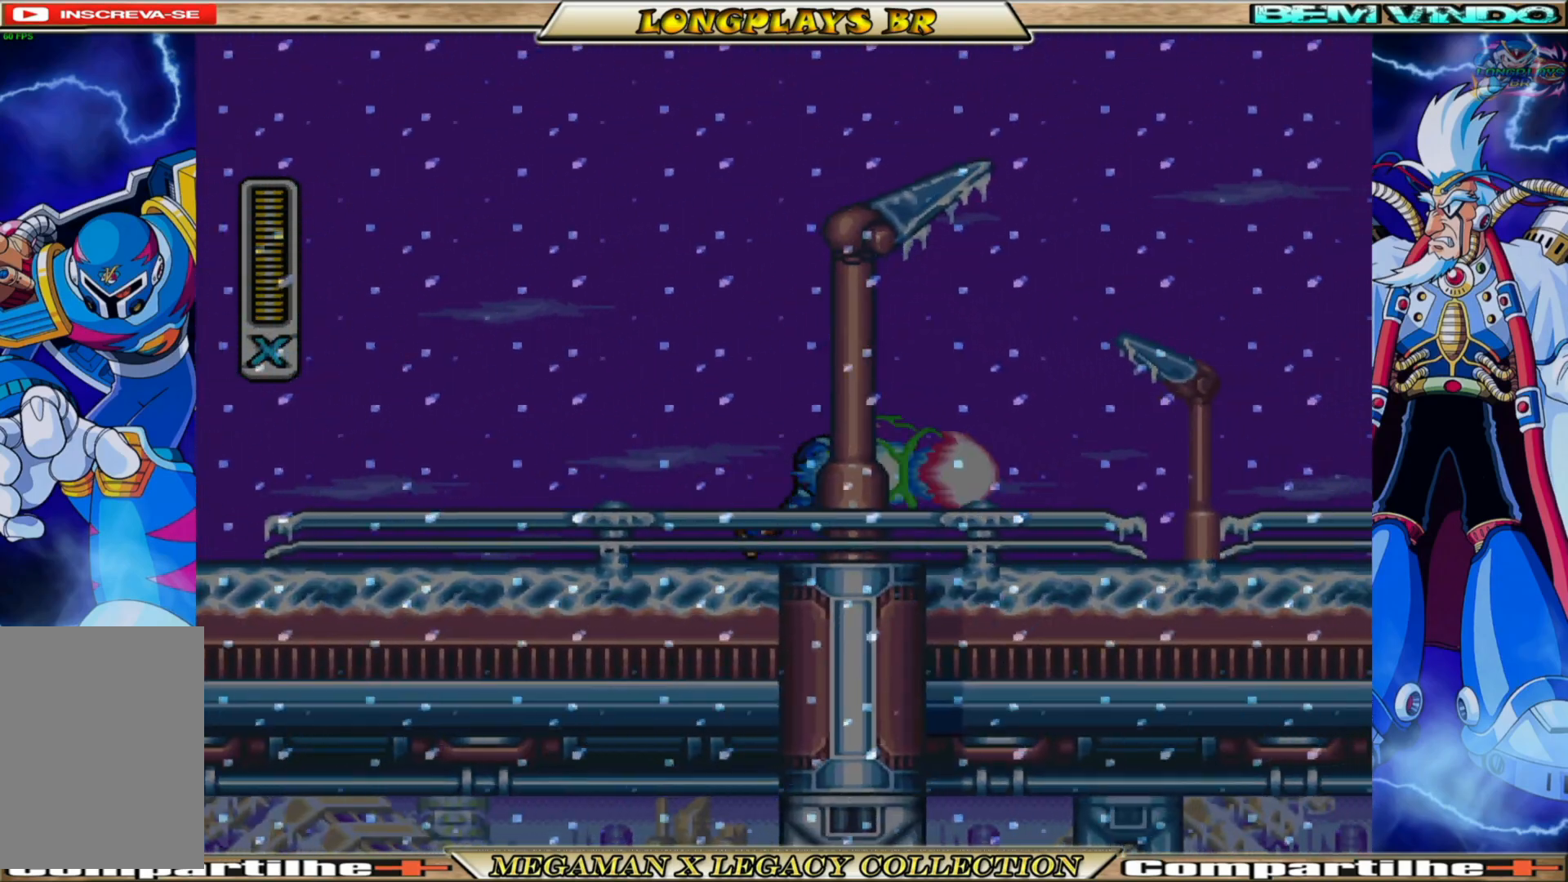
{"buttons": ["DPAD_RIGHT"], "left_stick": "center", "right_stick": "center", "events": [[17, "X", "up"], [117, "X", "down"], [167, "X", "up"], [267, "X", "down"], [350, "X", "up"], [417, "X", "down"], [483, "X", "up"]]}
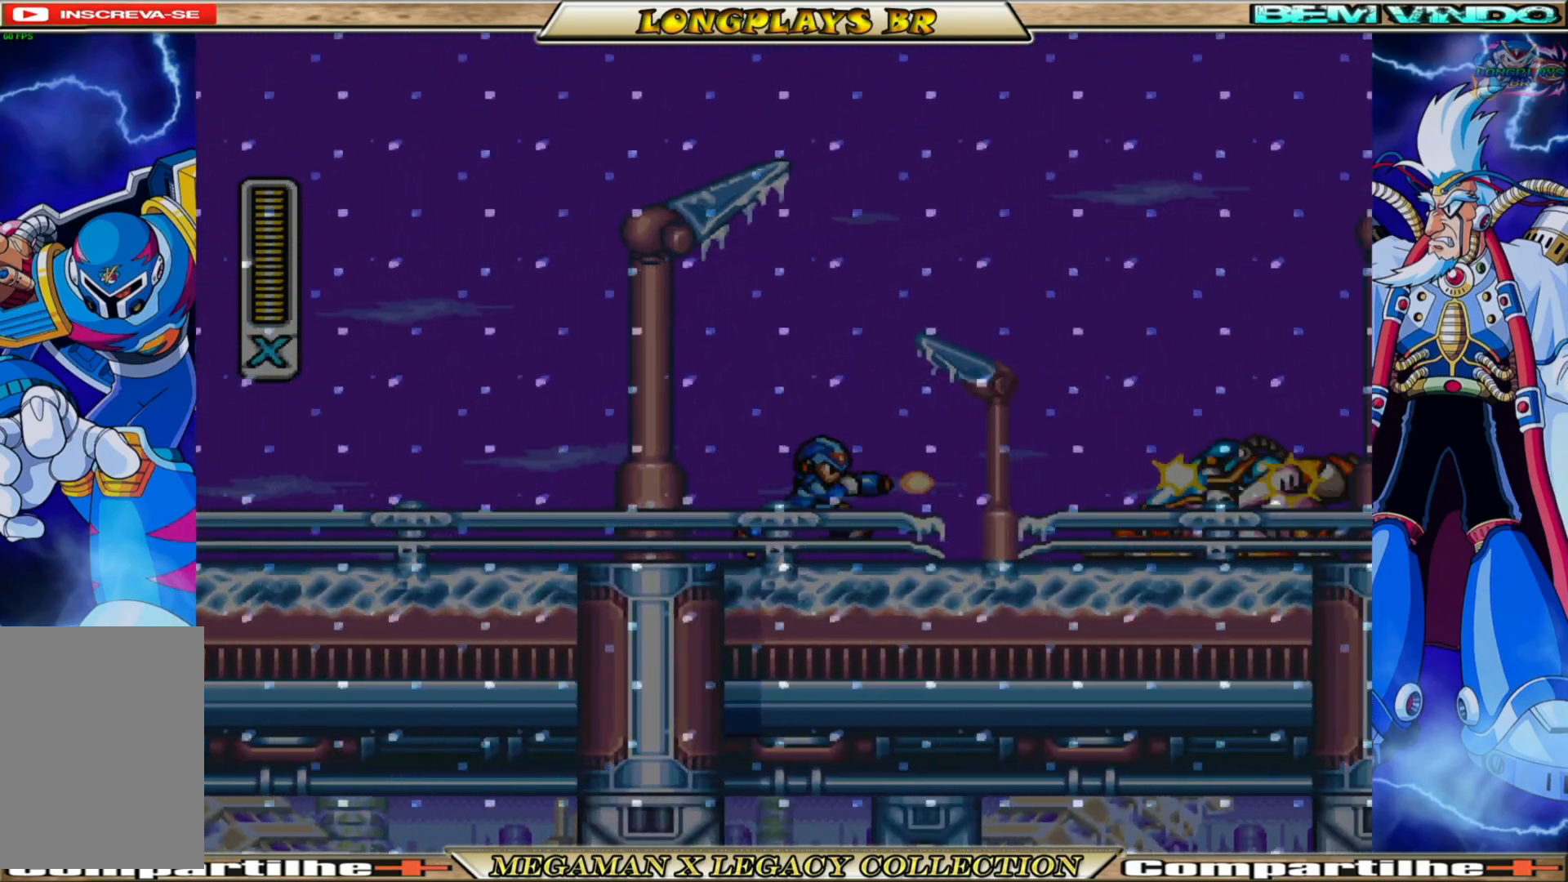
{"buttons": [], "left_stick": "center", "right_stick": "center", "events": [[83, "X", "down"], [150, "X", "up"], [233, "X", "down"], [300, "X", "up"], [417, "X", "down"], [483, "DPAD_RIGHT", "up"], [483, "X", "up"]]}
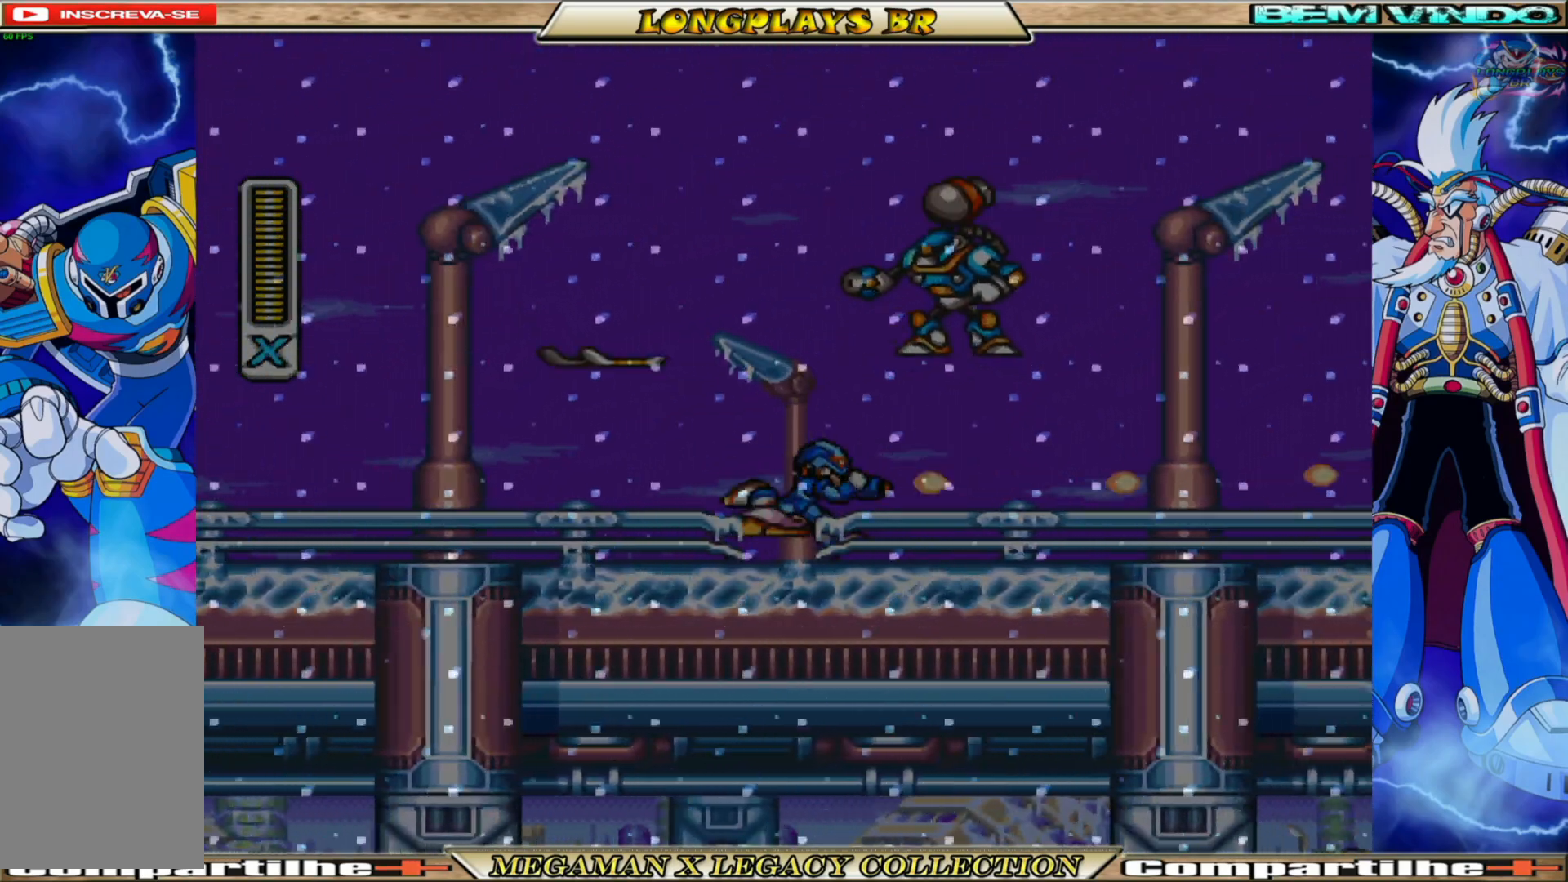
{"buttons": [], "left_stick": "center", "right_stick": "center", "events": [[50, "X", "down"], [133, "X", "up"], [183, "X", "down"], [267, "X", "up"], [367, "X", "down"], [433, "X", "up"]]}
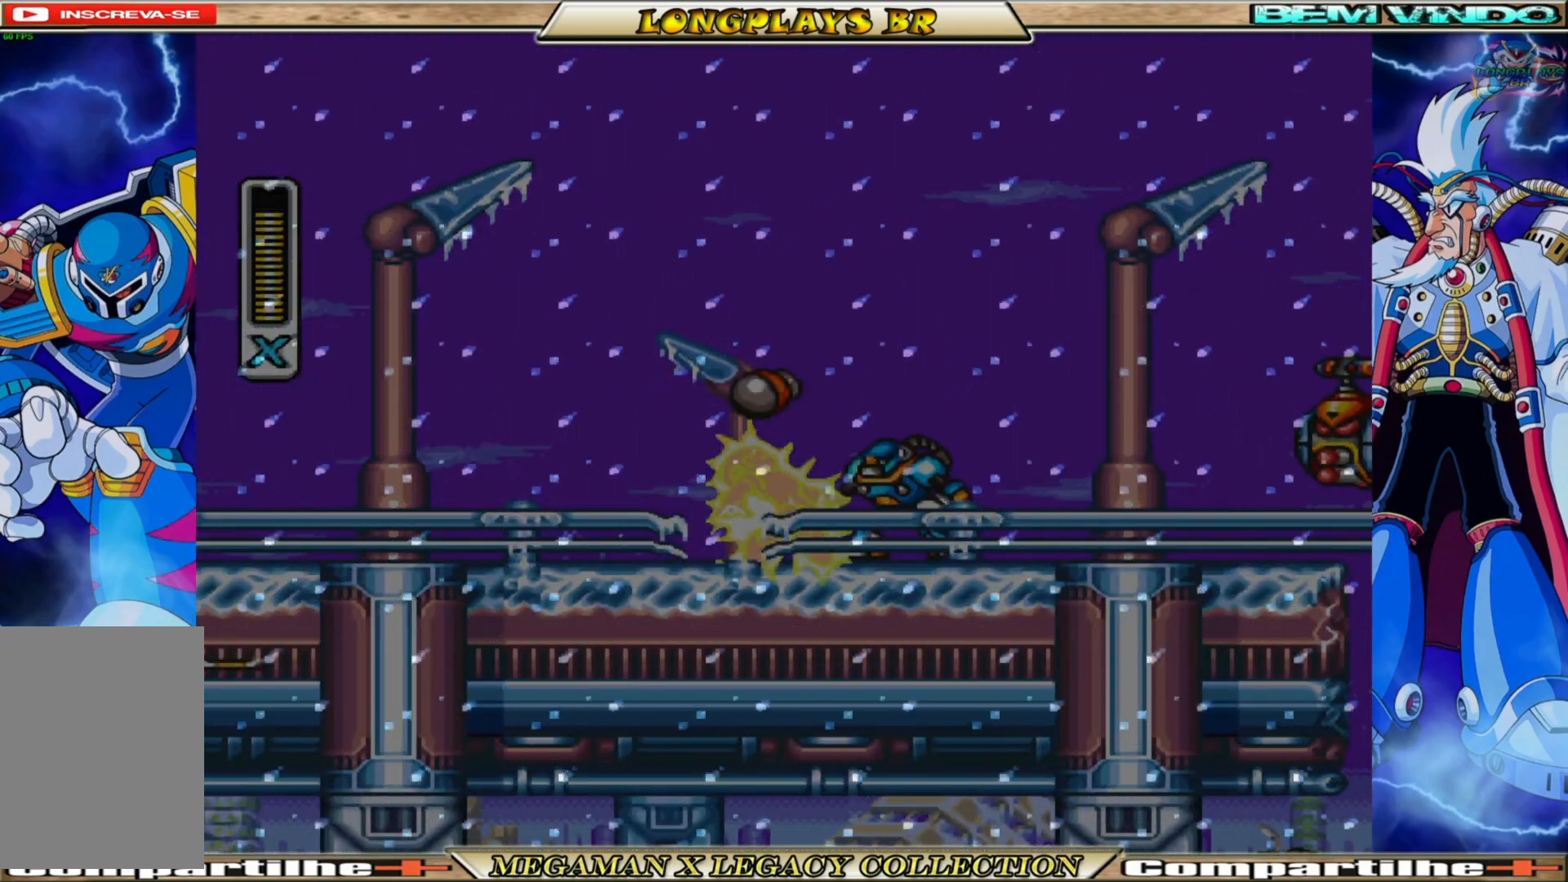
{"buttons": ["X", "DPAD_RIGHT"], "left_stick": "center", "right_stick": "center", "events": [[17, "X", "down"], [100, "X", "up"], [183, "X", "down"], [250, "X", "up"], [333, "X", "down"], [383, "DPAD_RIGHT", "down"], [417, "X", "up"], [500, "X", "down"]]}
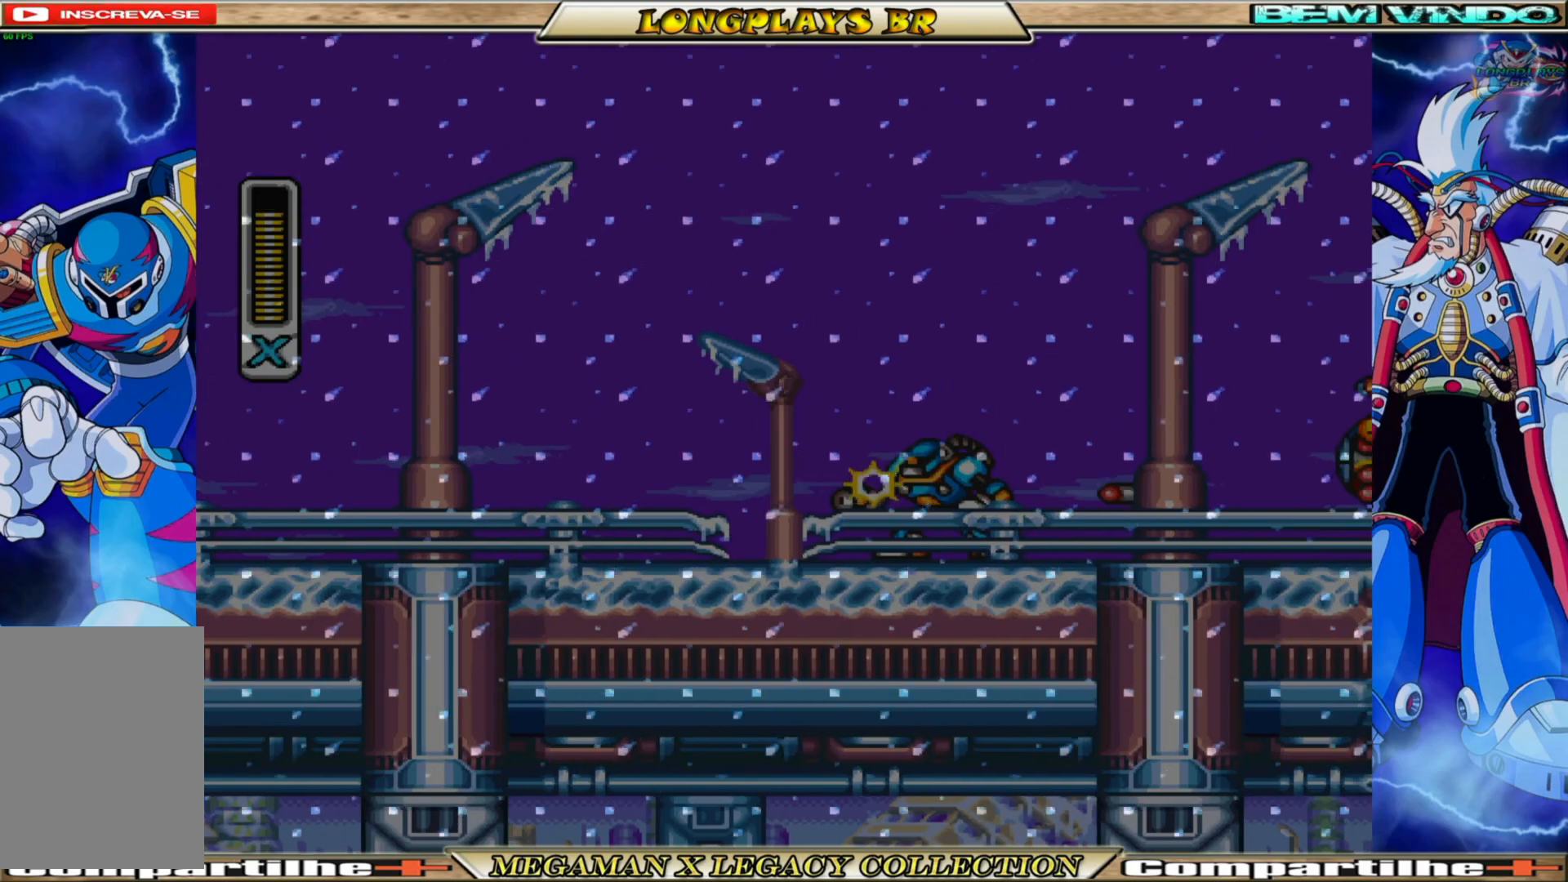
{"buttons": ["X"], "left_stick": "center", "right_stick": "center", "events": [[83, "X", "up"], [167, "X", "down"], [233, "DPAD_RIGHT", "up"], [250, "X", "up"], [333, "X", "down"], [400, "X", "up"], [483, "X", "down"]]}
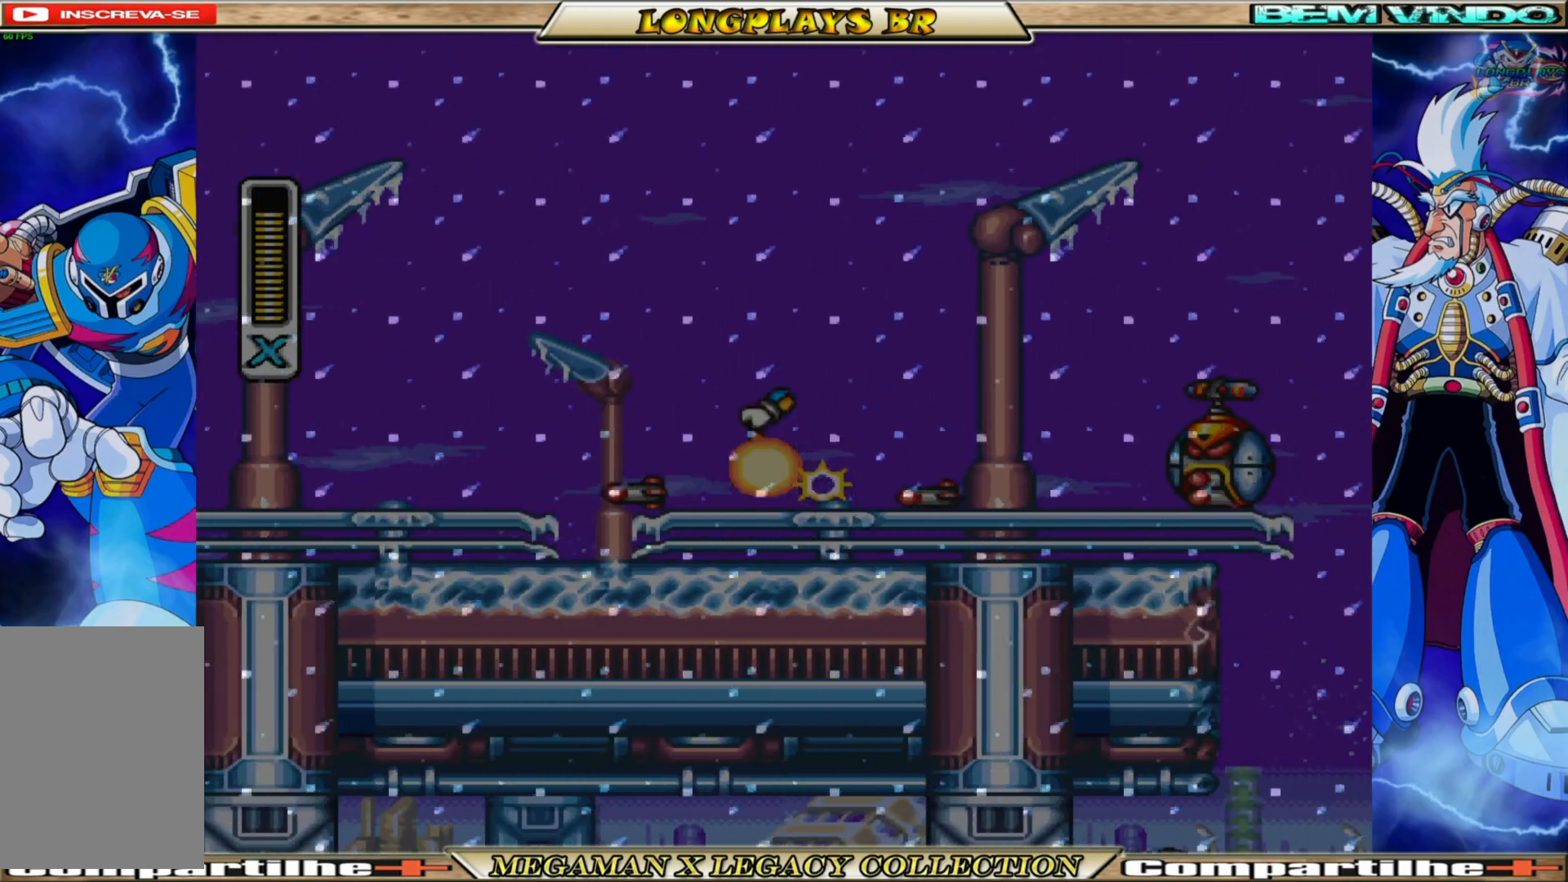
{"buttons": ["X", "DPAD_RIGHT"], "left_stick": "center", "right_stick": "center", "events": [[83, "X", "up"], [117, "DPAD_RIGHT", "down"], [150, "X", "down"], [250, "X", "up"], [333, "X", "down"], [400, "X", "up"], [467, "X", "down"]]}
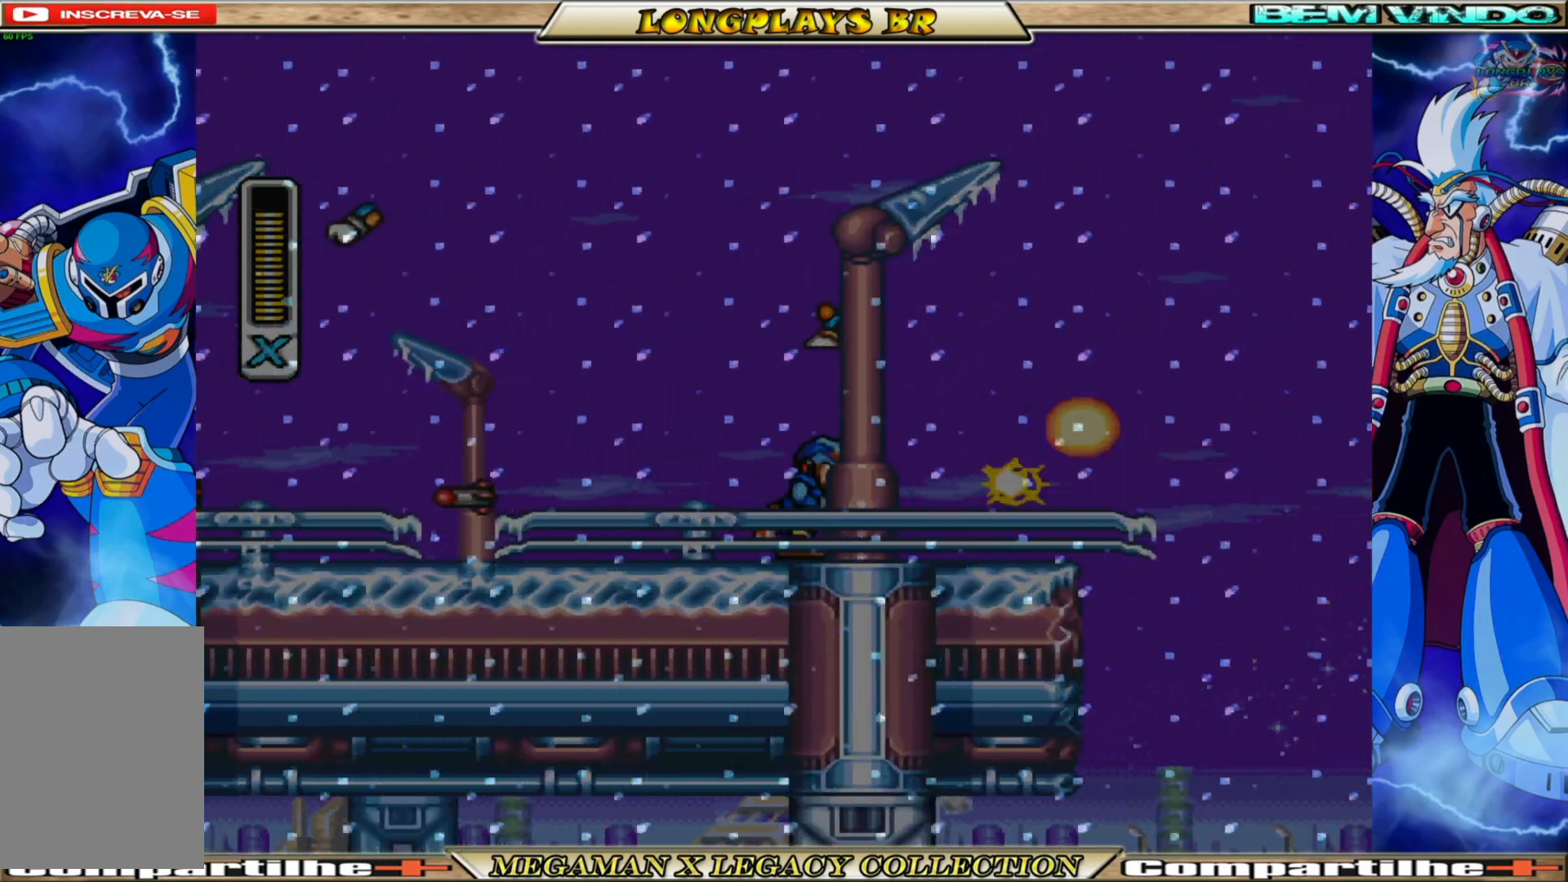
{"buttons": ["B", "X", "DPAD_RIGHT"], "left_stick": "center", "right_stick": "center", "events": [[67, "X", "up"], [133, "X", "down"], [167, "DPAD_RIGHT", "up"], [250, "X", "up"], [317, "X", "down"], [383, "DPAD_RIGHT", "down"], [500, "B", "down"]]}
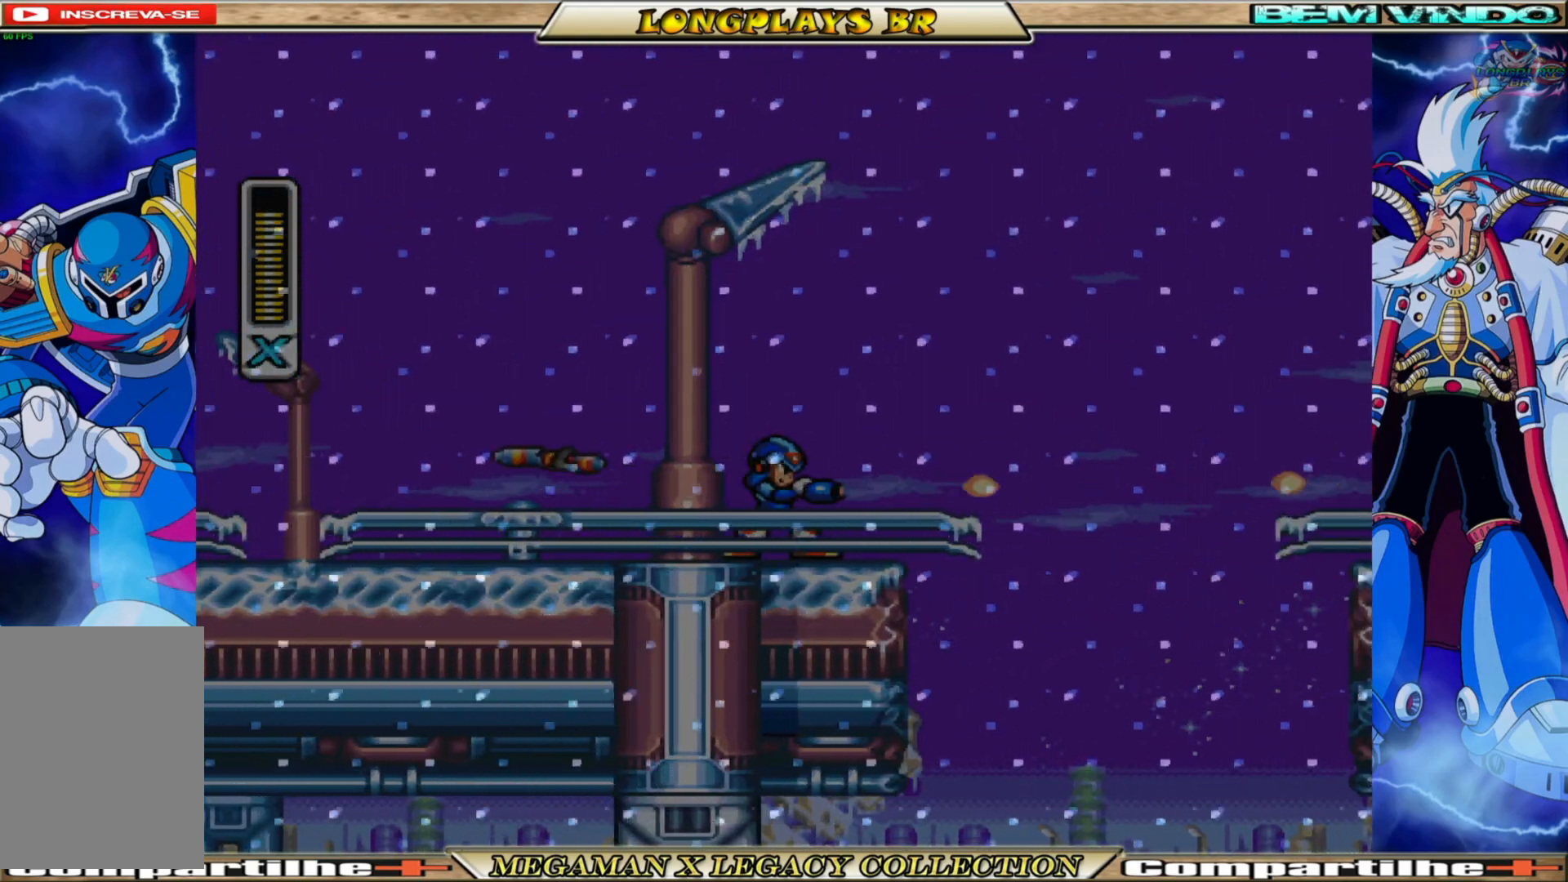
{"buttons": ["X", "DPAD_RIGHT"], "left_stick": "center", "right_stick": "center", "events": [[33, "A", "down"], [483, "A", "up"], [483, "B", "up"]]}
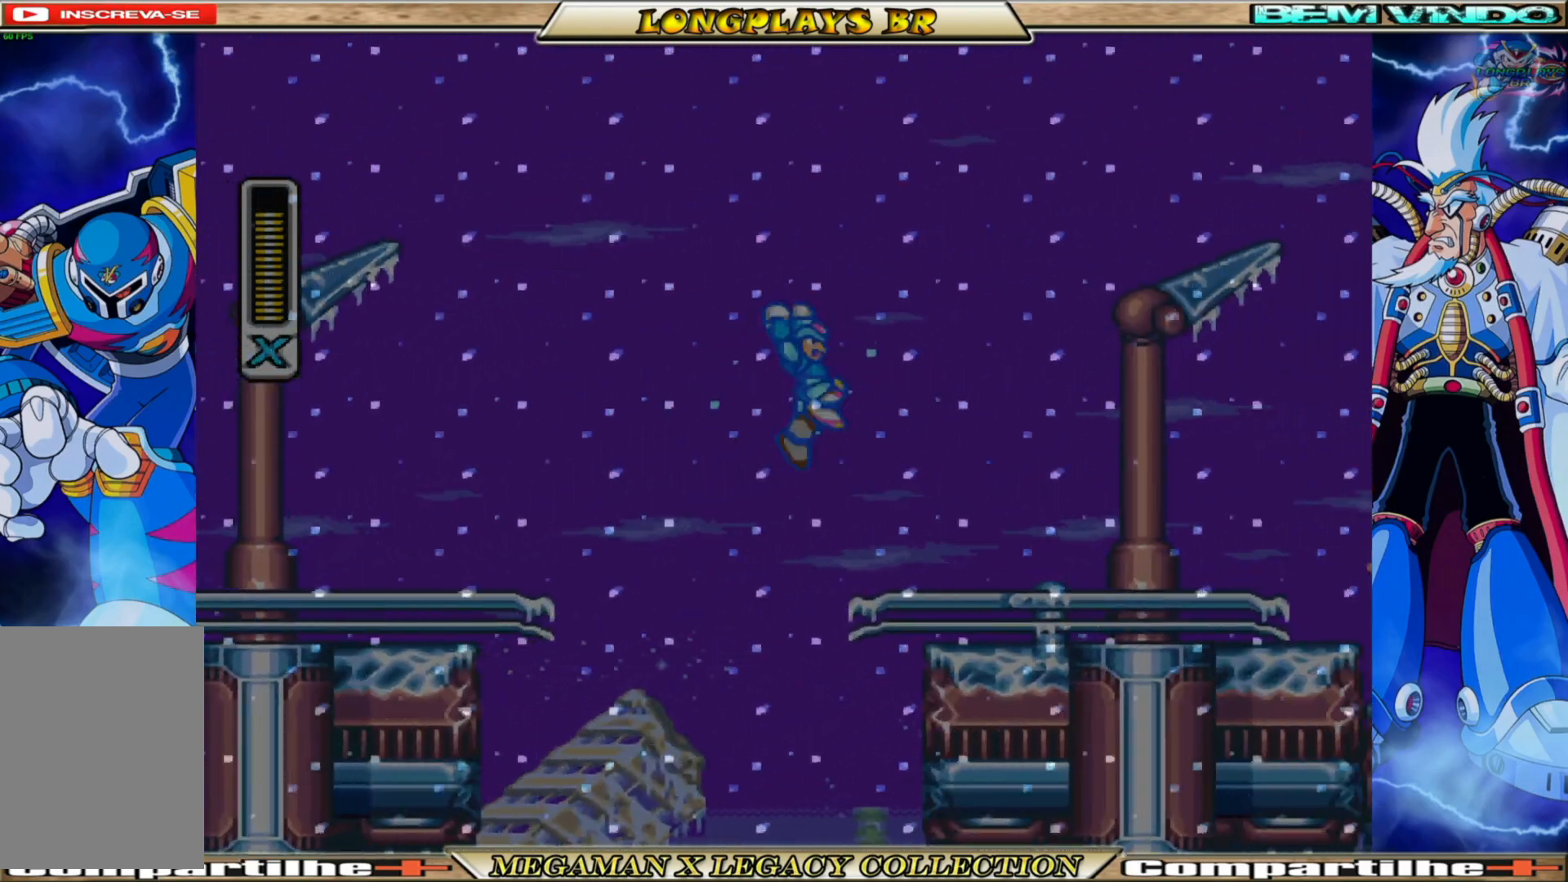
{"buttons": ["DPAD_RIGHT"], "left_stick": "center", "right_stick": "center", "events": [[500, "X", "up"]]}
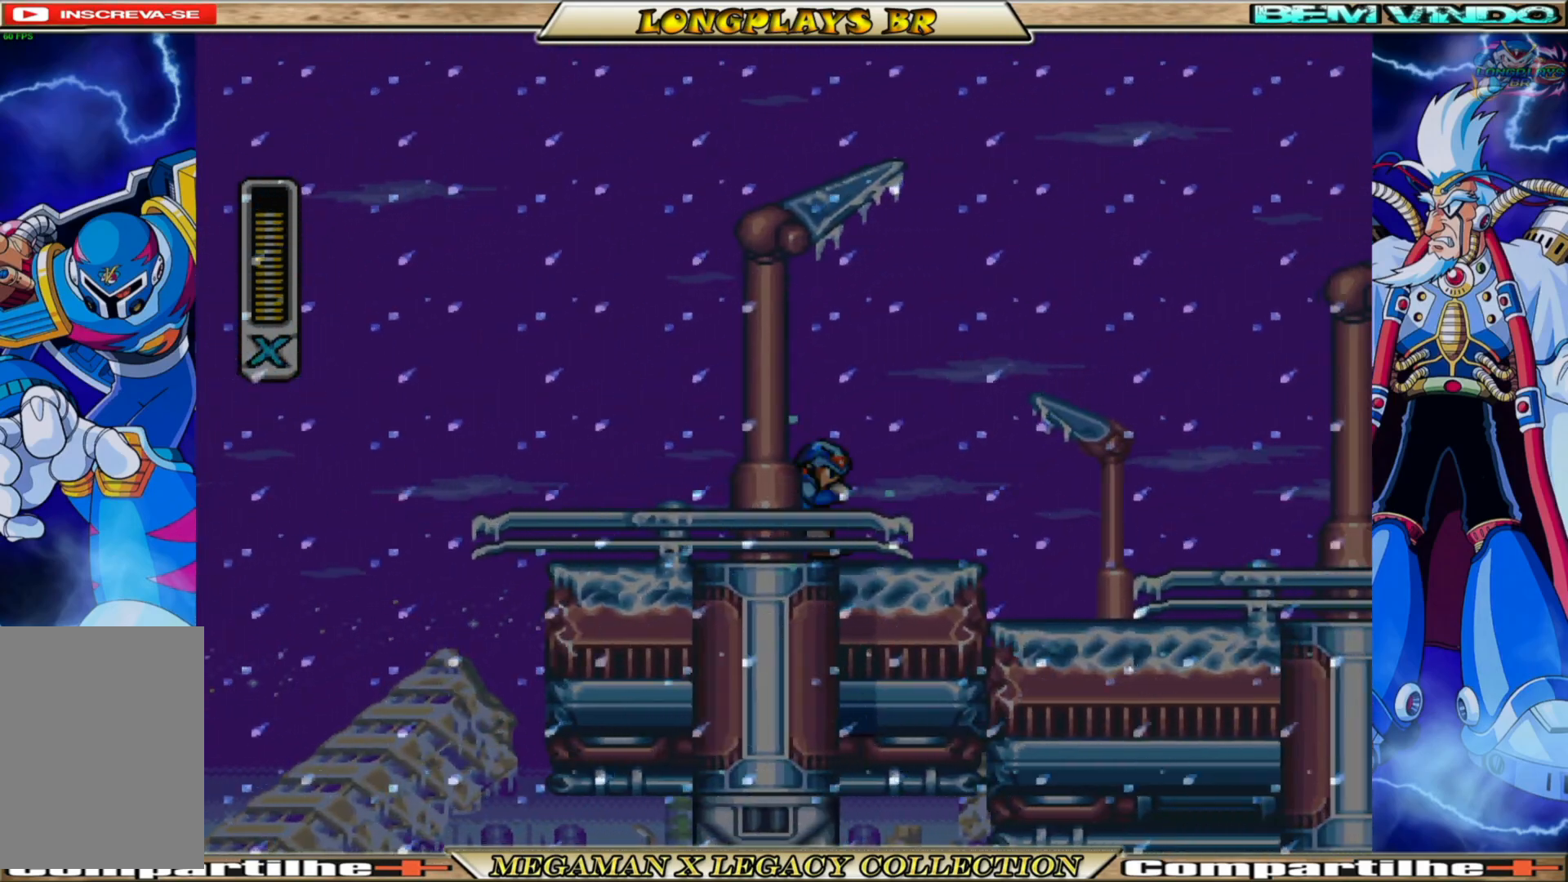
{"buttons": ["X", "DPAD_RIGHT"], "left_stick": "center", "right_stick": "center", "events": [[117, "X", "down"], [200, "X", "up"], [300, "X", "down"], [383, "X", "up"], [483, "X", "down"]]}
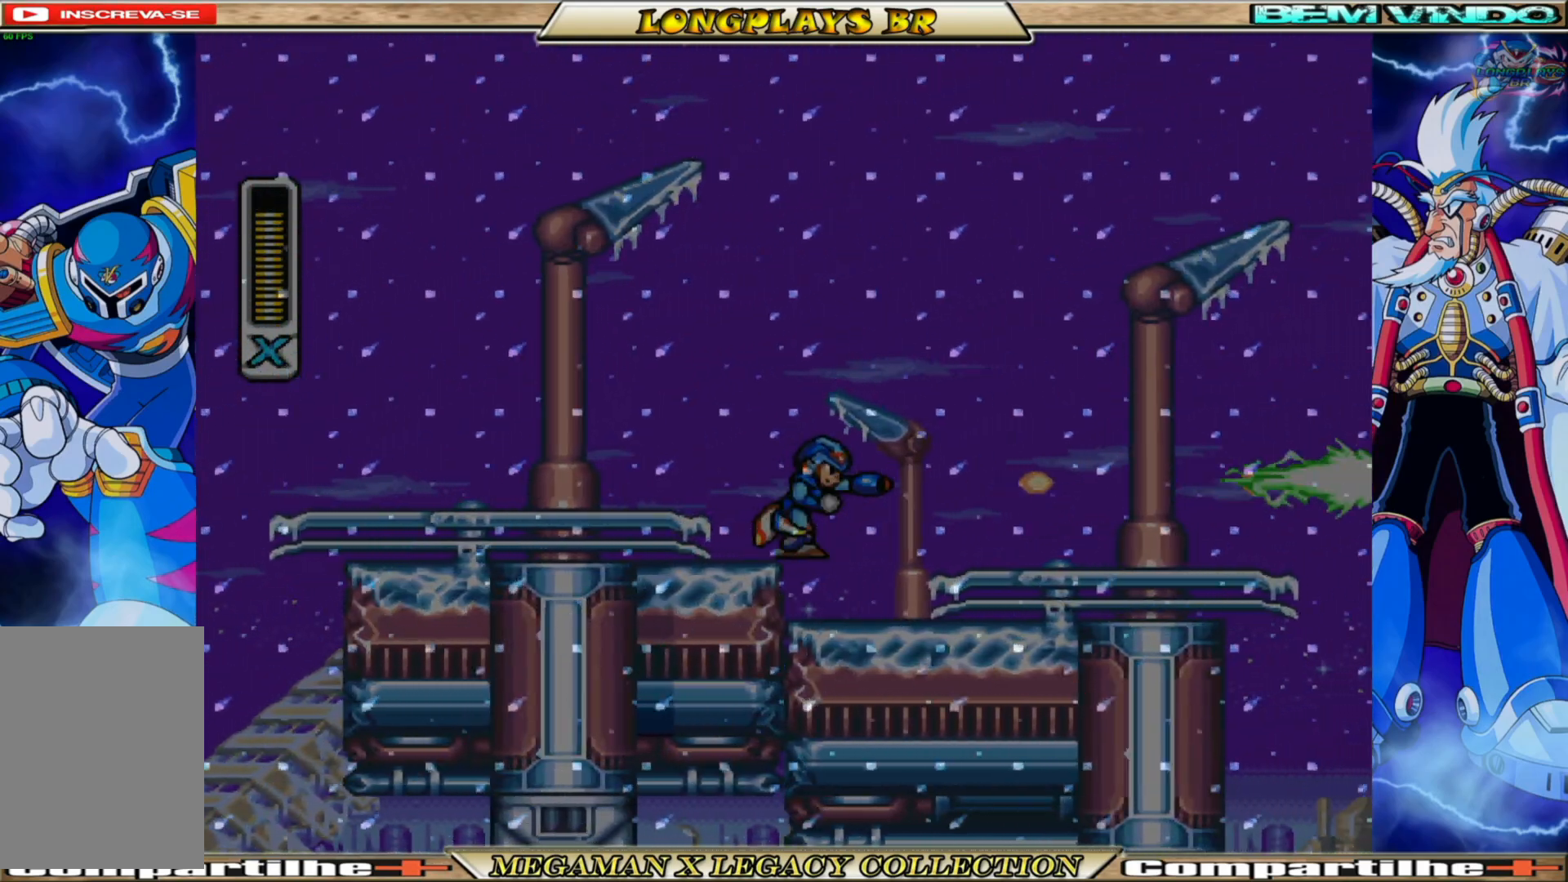
{"buttons": ["B", "X", "DPAD_RIGHT"], "left_stick": "center", "right_stick": "center", "events": [[483, "B", "down"]]}
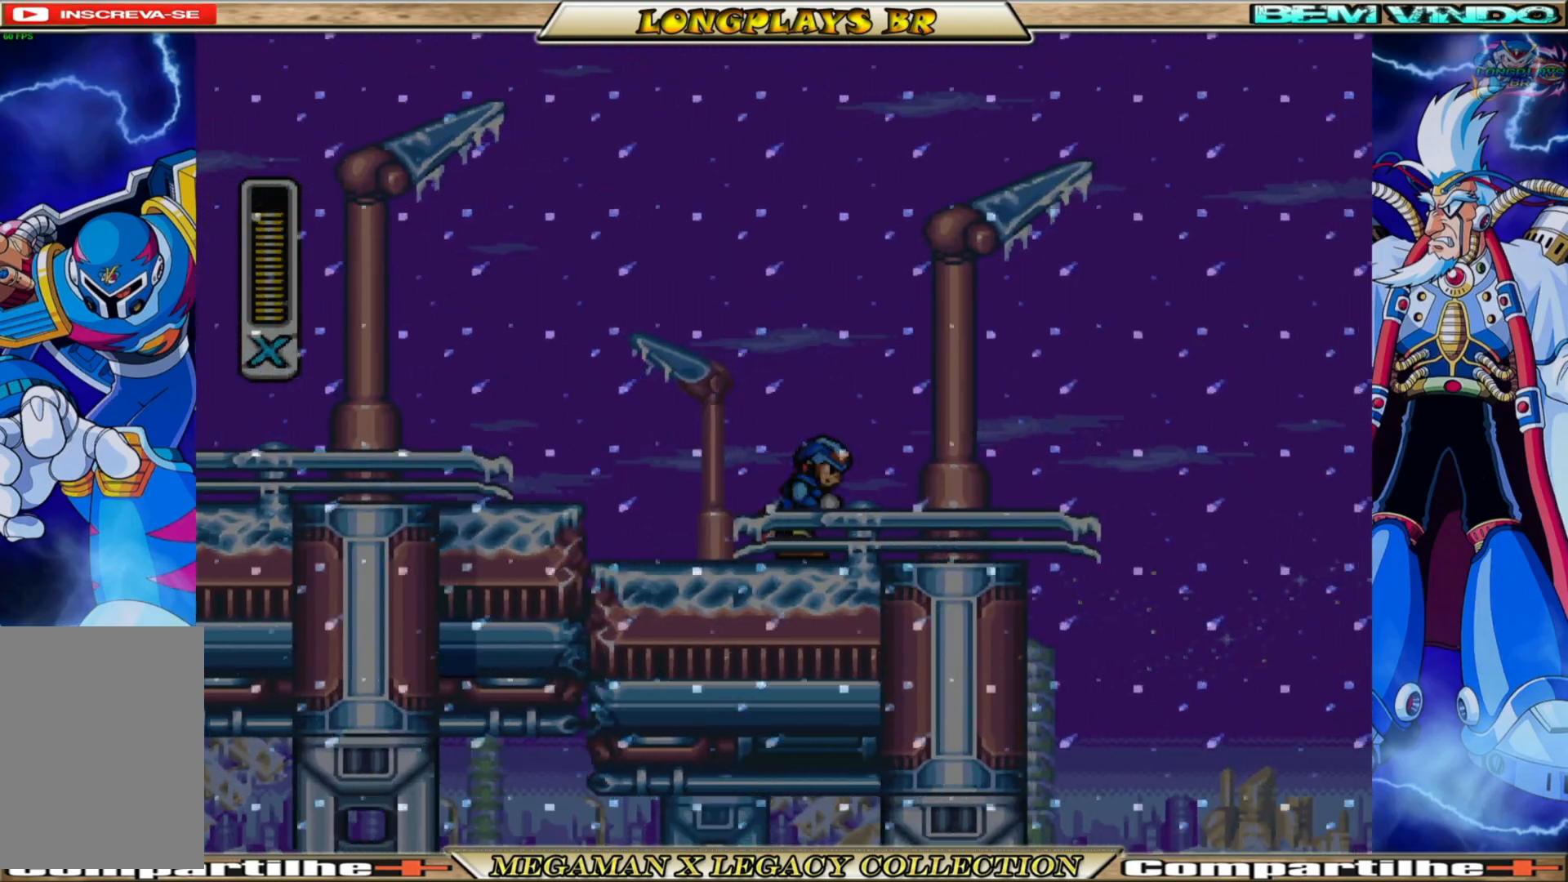
{"buttons": ["X", "DPAD_RIGHT"], "left_stick": "center", "right_stick": "center", "events": [[67, "A", "down"], [317, "A", "up"], [317, "B", "up"]]}
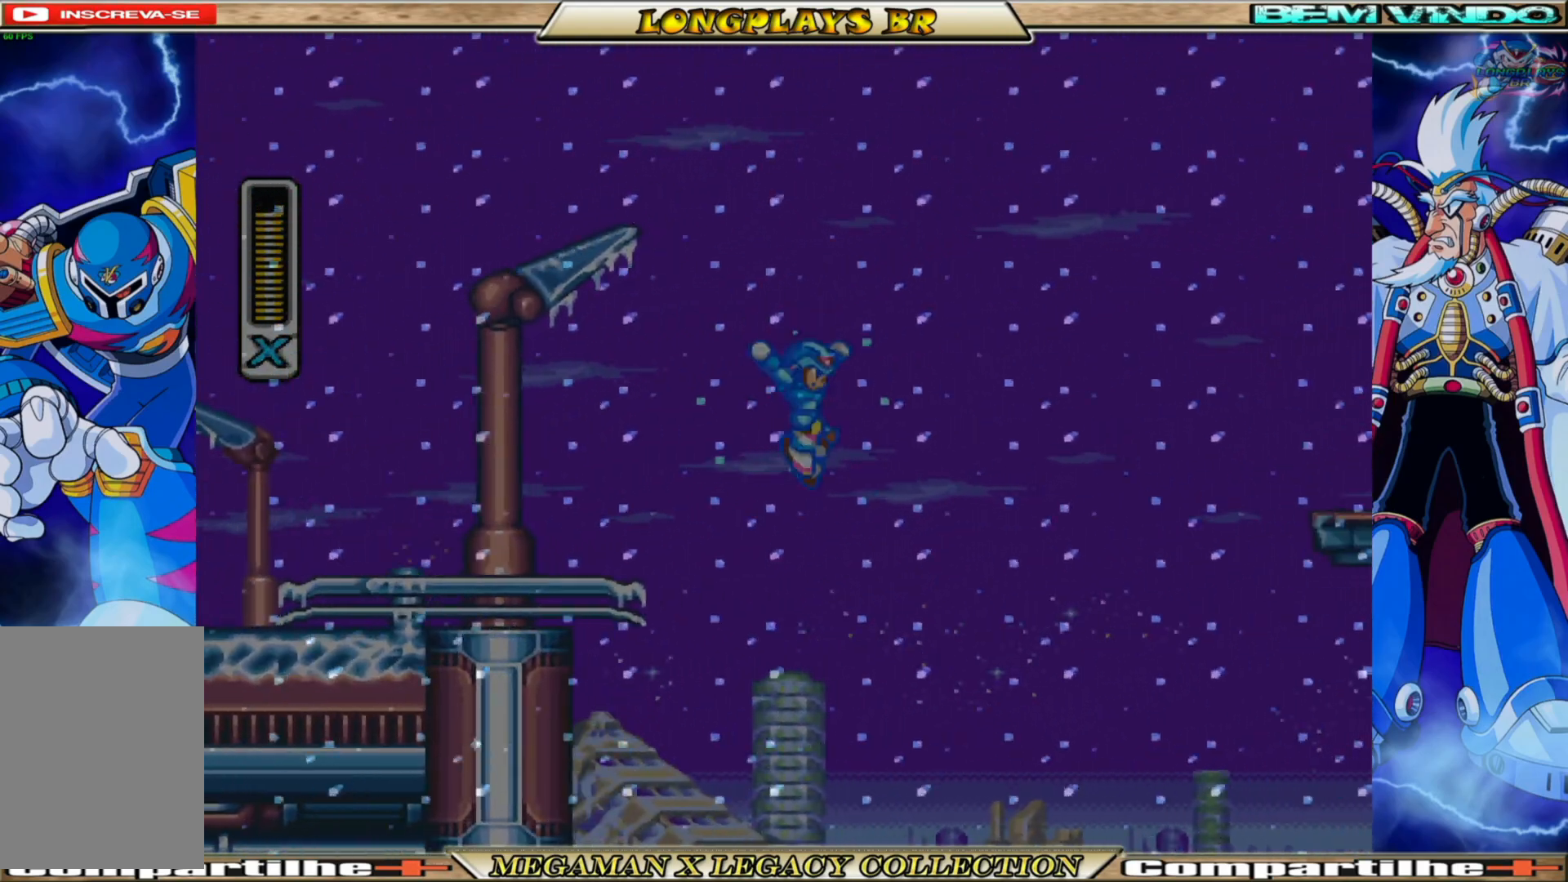
{"buttons": ["X", "DPAD_RIGHT"], "left_stick": "center", "right_stick": "center", "events": []}
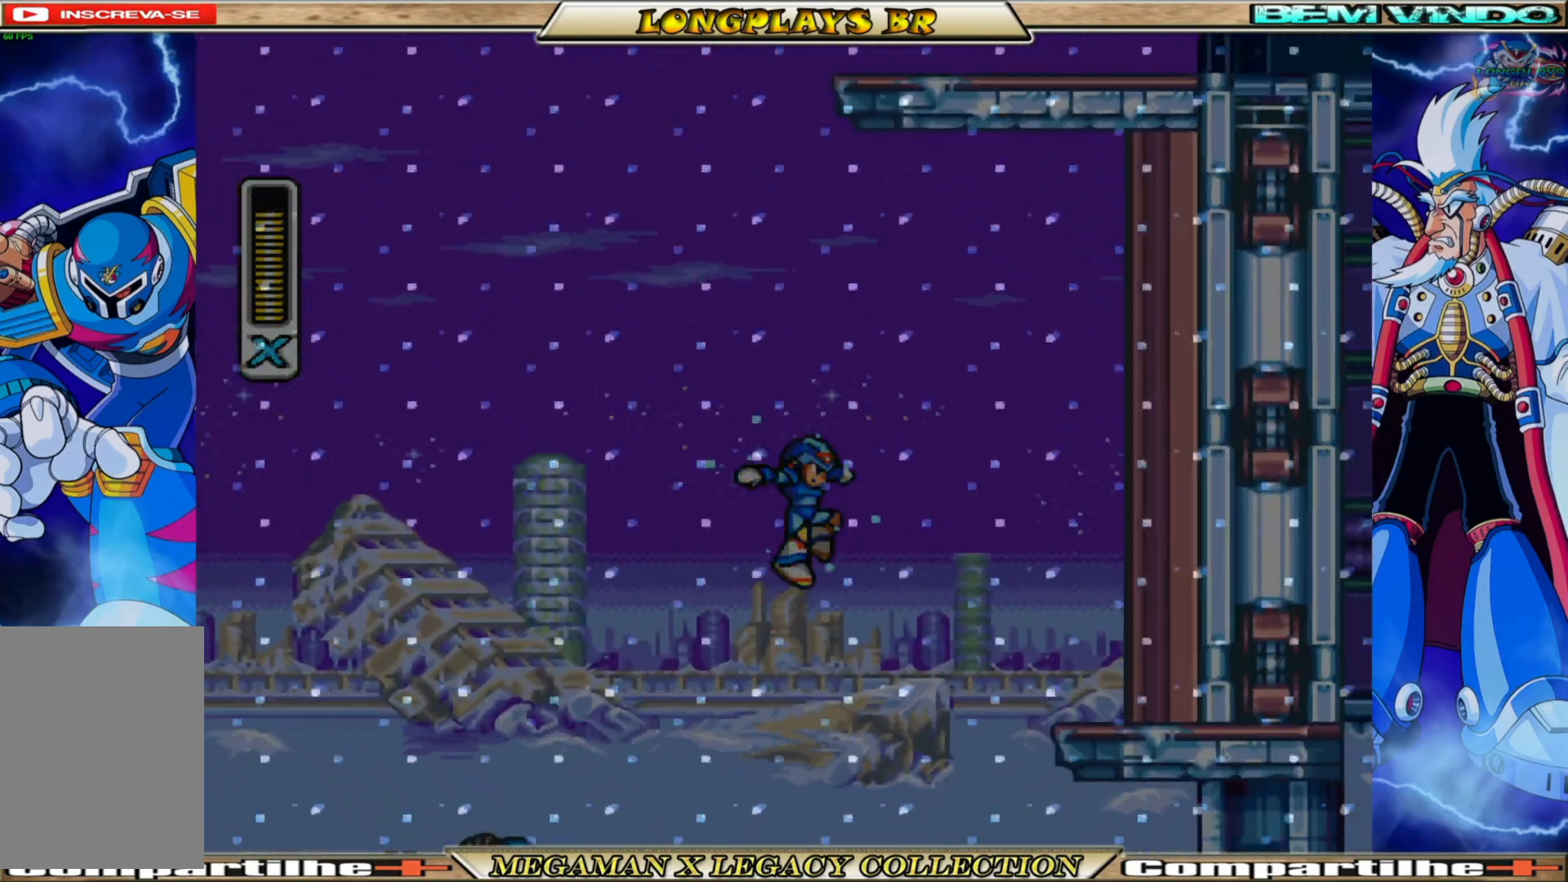
{"buttons": ["B", "X", "DPAD_RIGHT"], "left_stick": "center", "right_stick": "center", "events": [[500, "B", "down"]]}
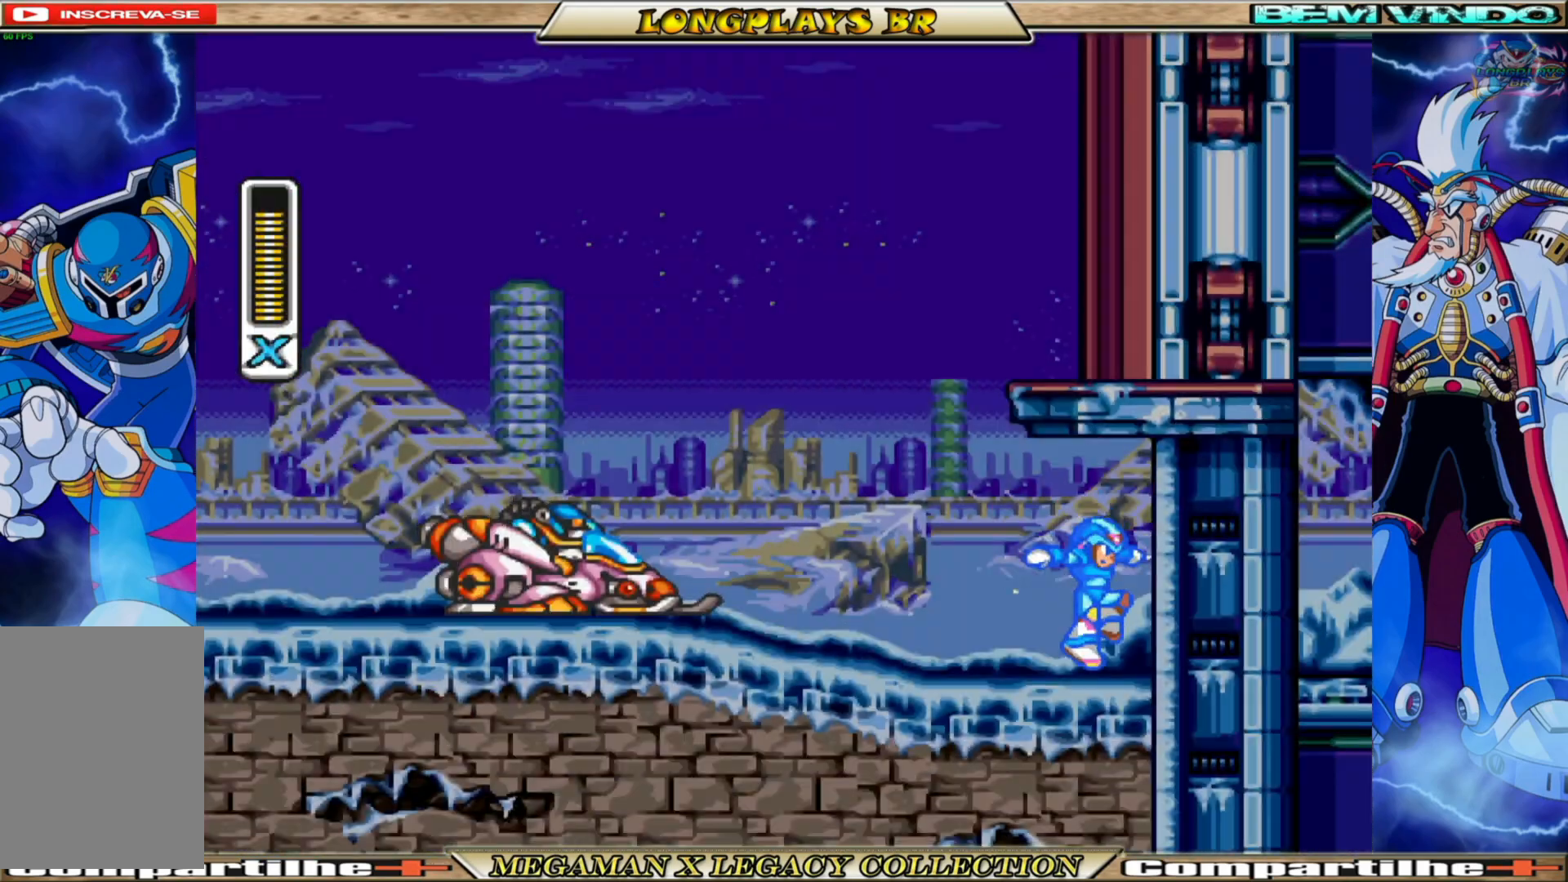
{"buttons": ["X", "DPAD_RIGHT"], "left_stick": "center", "right_stick": "center", "events": [[283, "B", "up"]]}
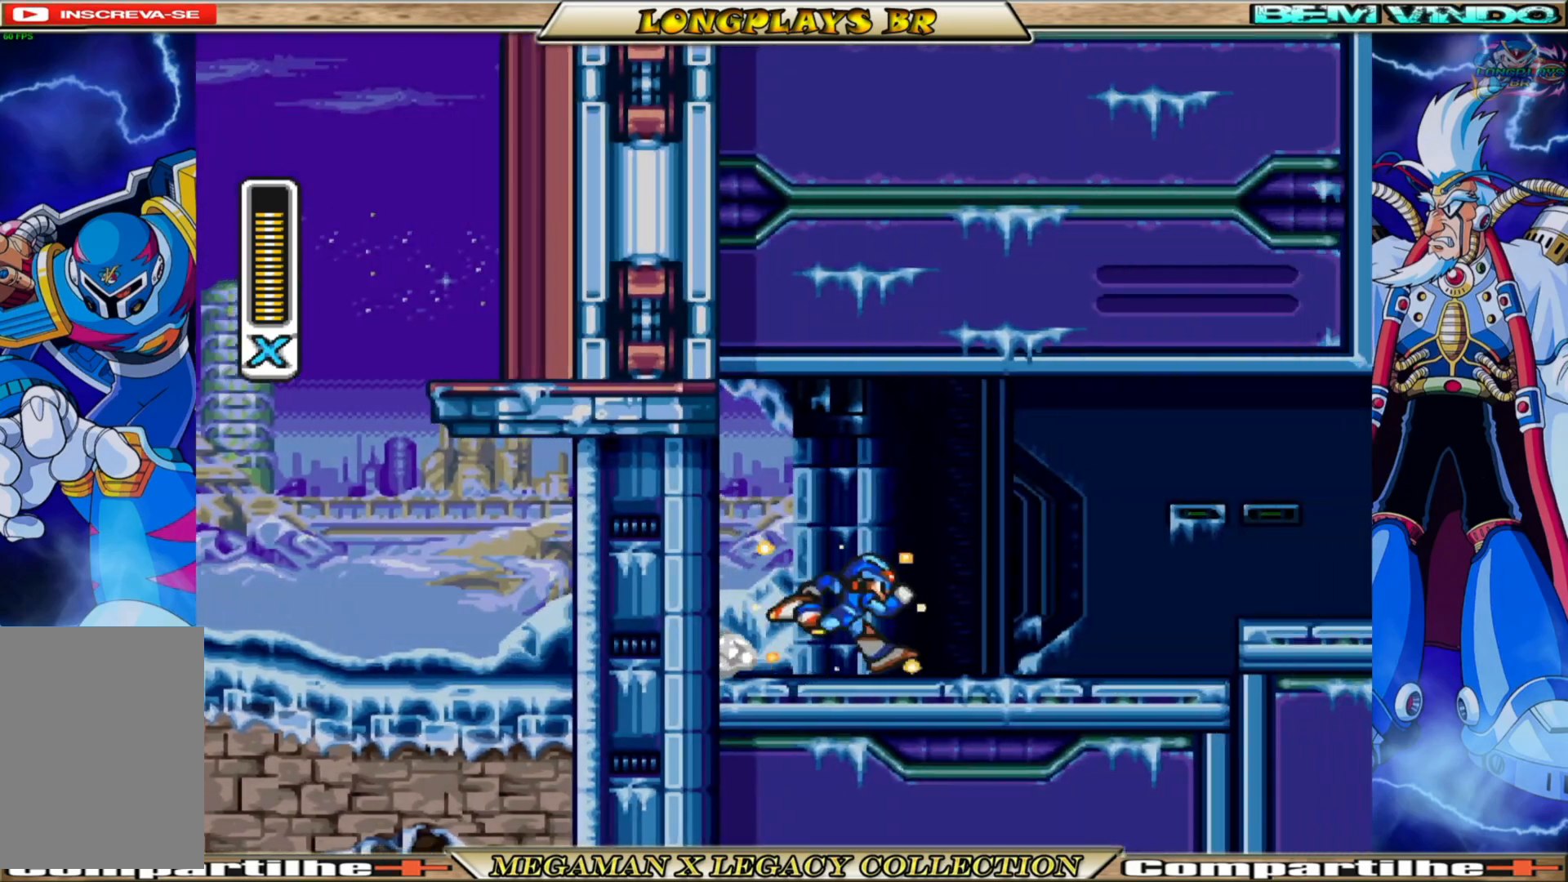
{"buttons": ["A", "B", "X", "DPAD_RIGHT"], "left_stick": "center", "right_stick": "center", "events": [[33, "B", "down"], [300, "A", "down"]]}
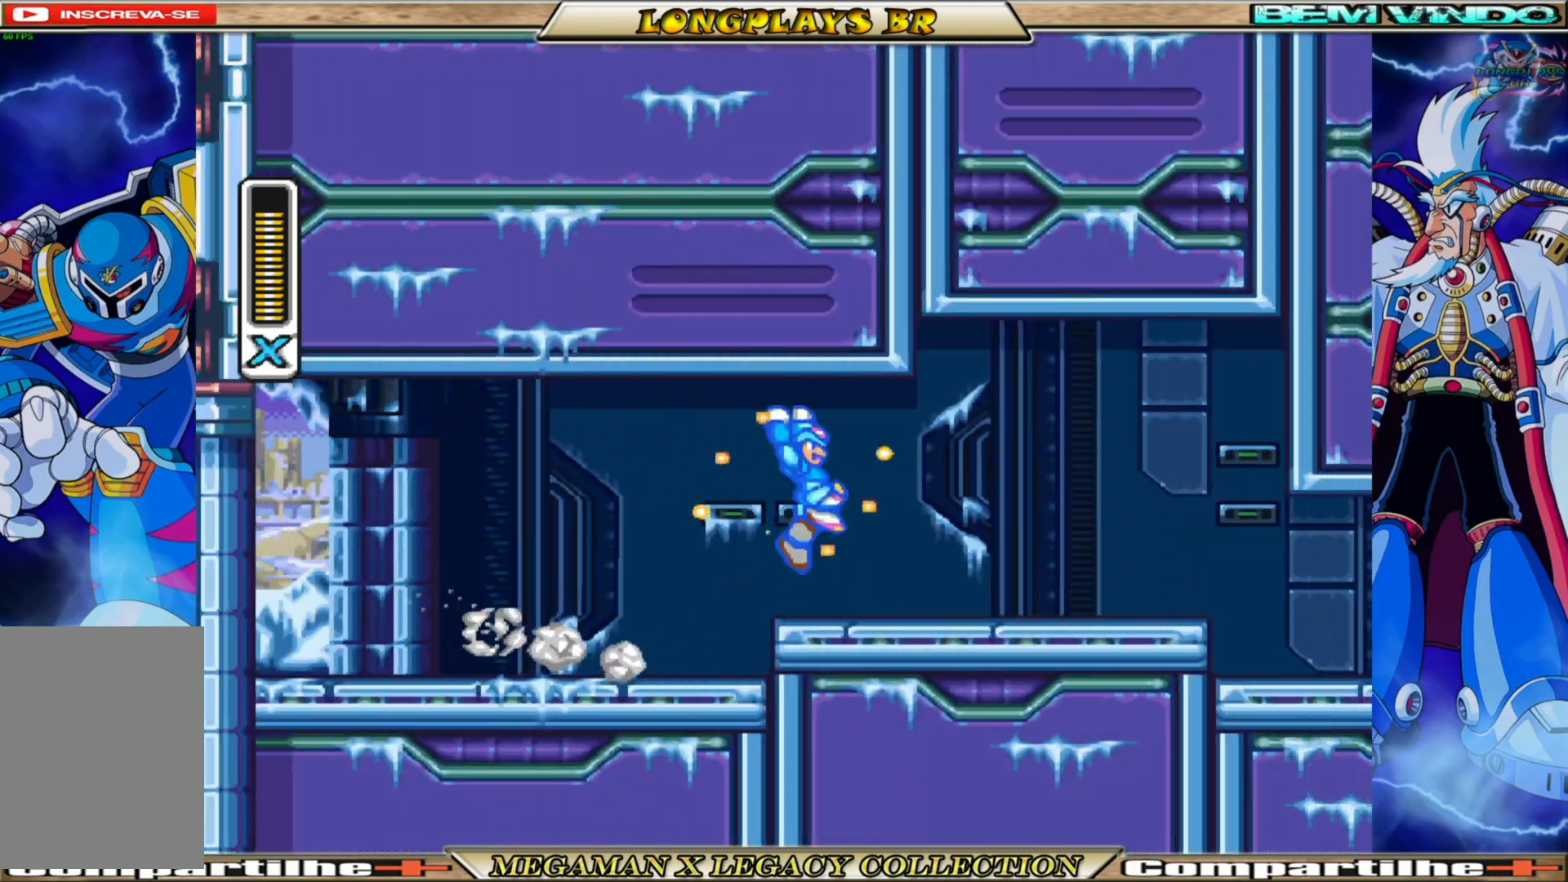
{"buttons": ["B", "X", "DPAD_RIGHT"], "left_stick": "center", "right_stick": "center", "events": [[50, "A", "up"], [50, "B", "up"], [300, "B", "down"]]}
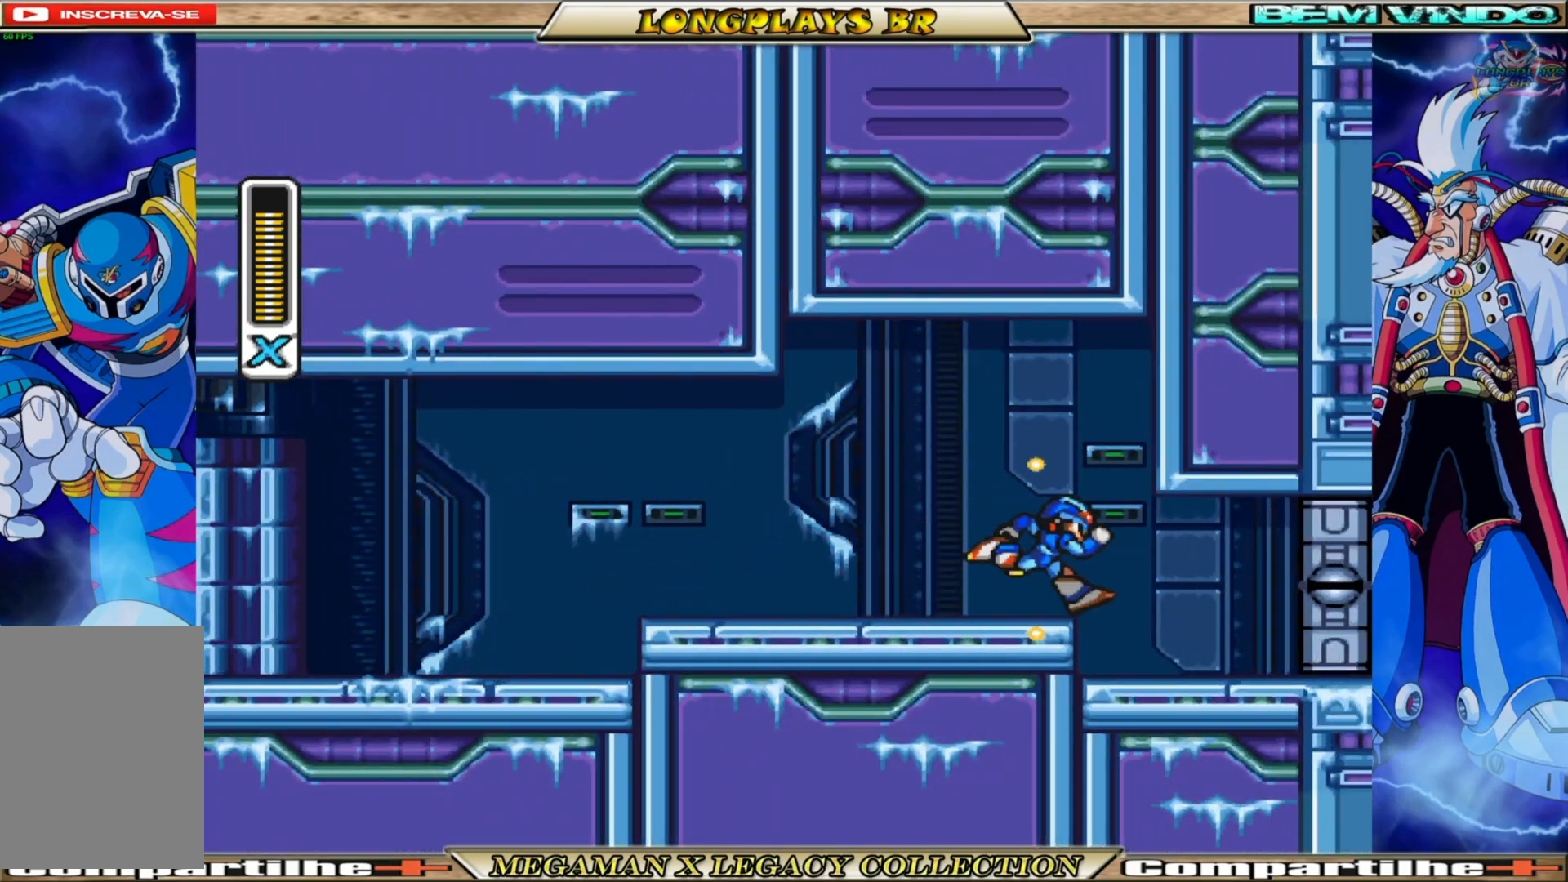
{"buttons": ["B", "X", "DPAD_RIGHT"], "left_stick": "center", "right_stick": "center", "events": [[183, "B", "up"], [350, "B", "down"]]}
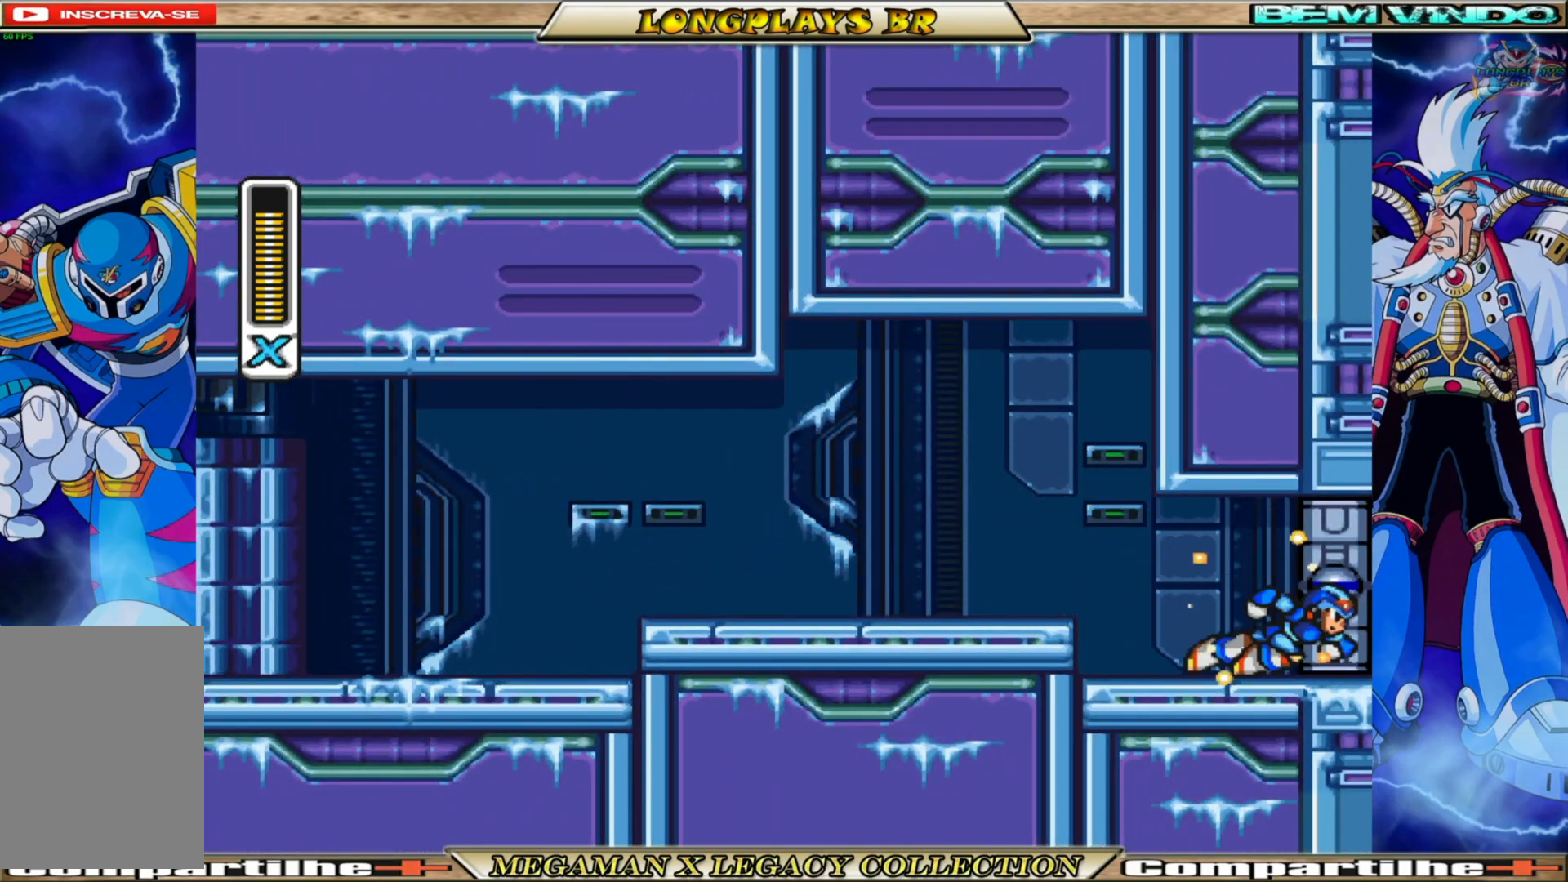
{"buttons": ["X"], "left_stick": "center", "right_stick": "center", "events": [[150, "B", "up"], [283, "DPAD_RIGHT", "up"]]}
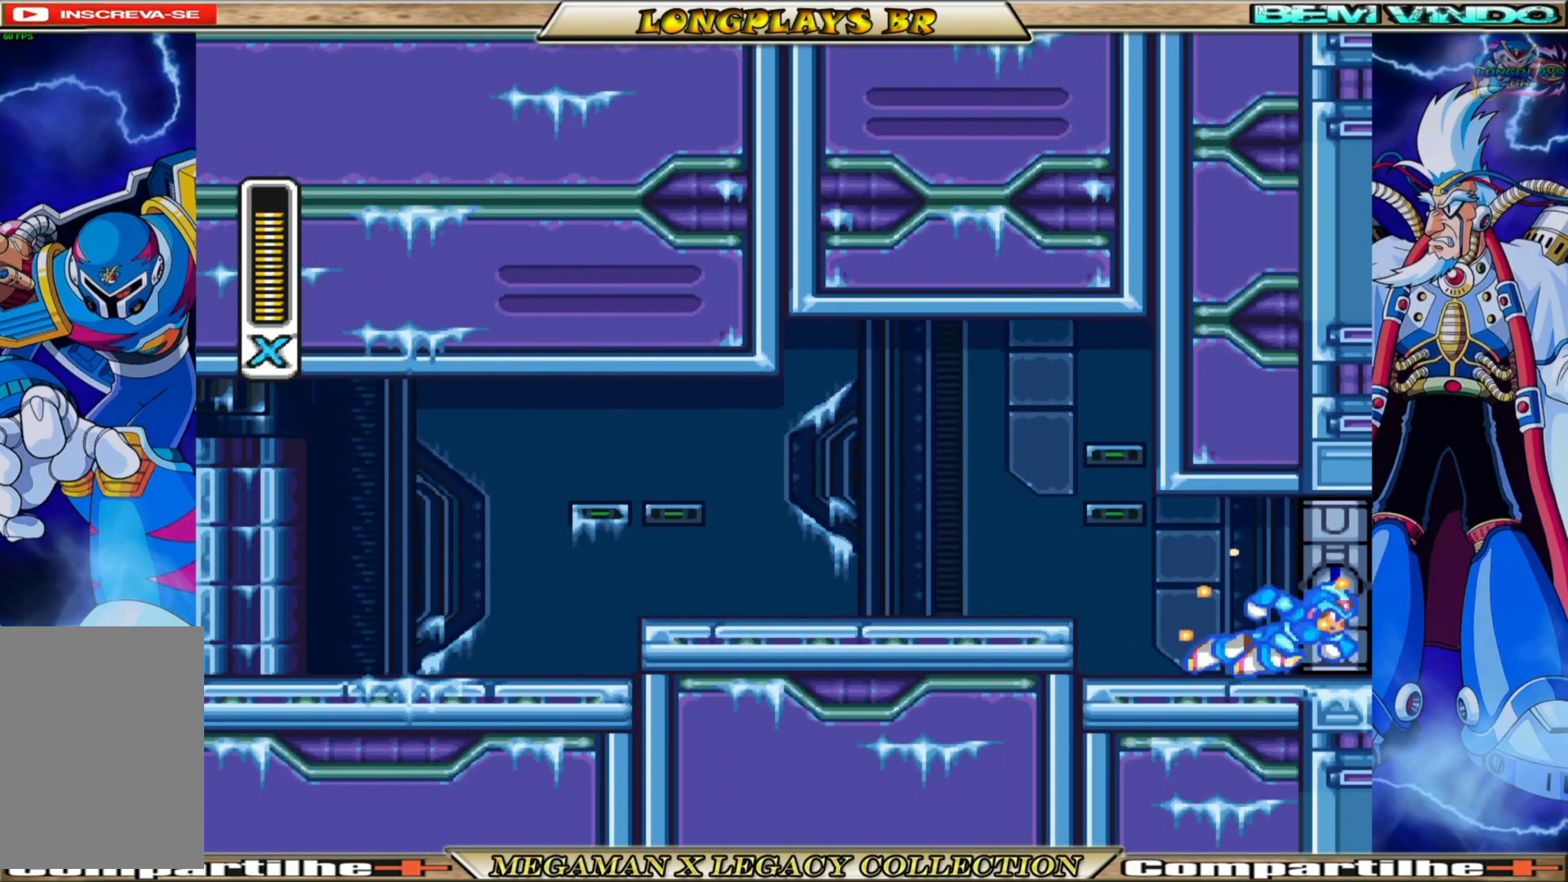
{"buttons": ["X"], "left_stick": "center", "right_stick": "center", "events": []}
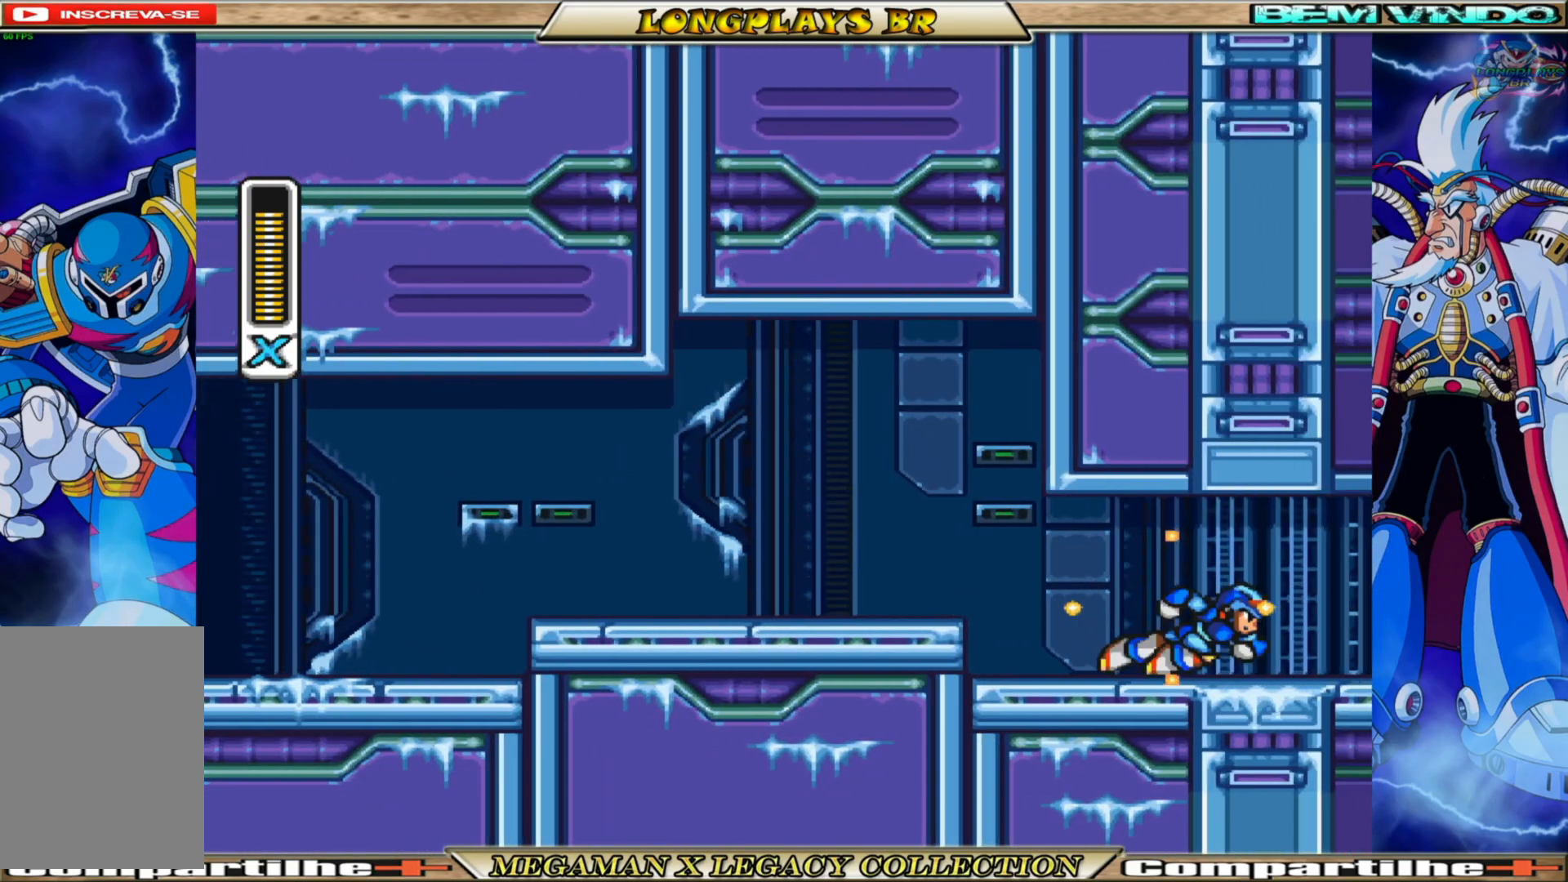
{"buttons": ["X"], "left_stick": "center", "right_stick": "center", "events": []}
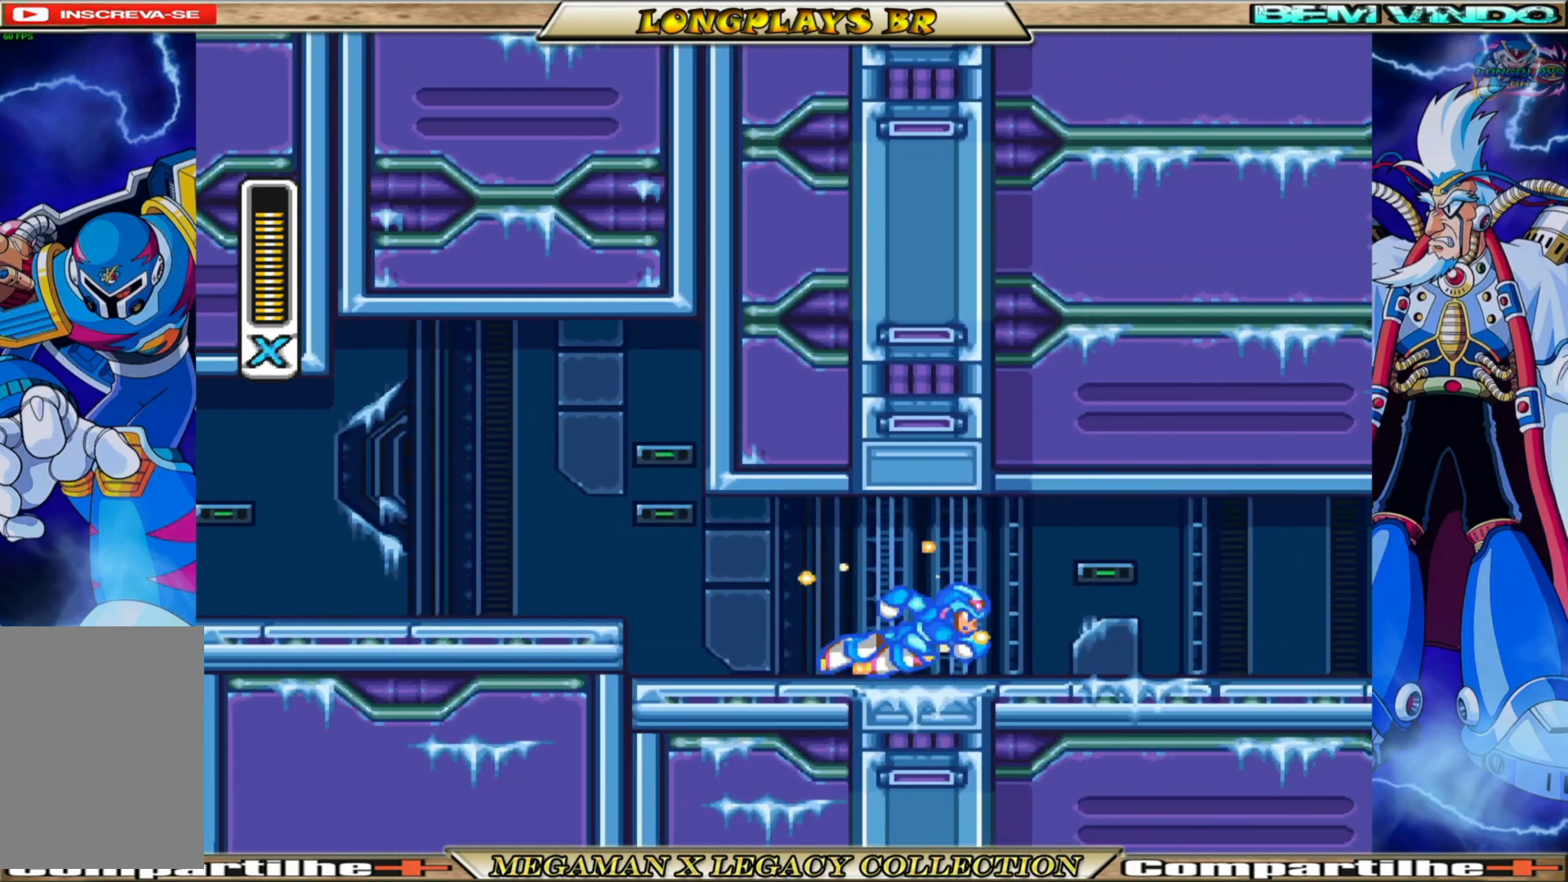
{"buttons": ["X"], "left_stick": "center", "right_stick": "center", "events": []}
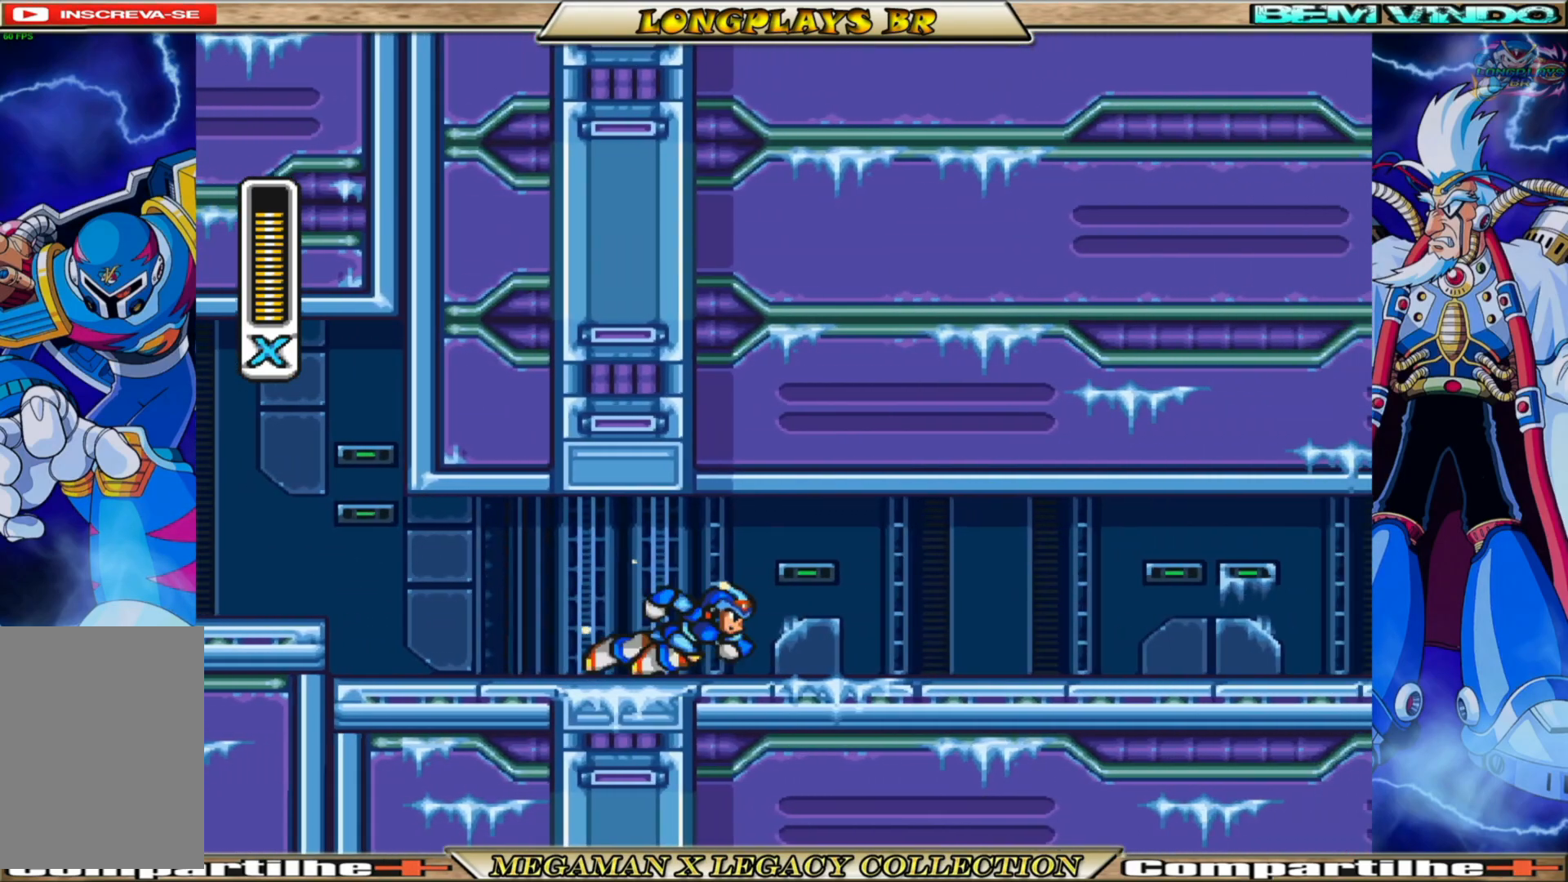
{"buttons": ["X"], "left_stick": "center", "right_stick": "center", "events": []}
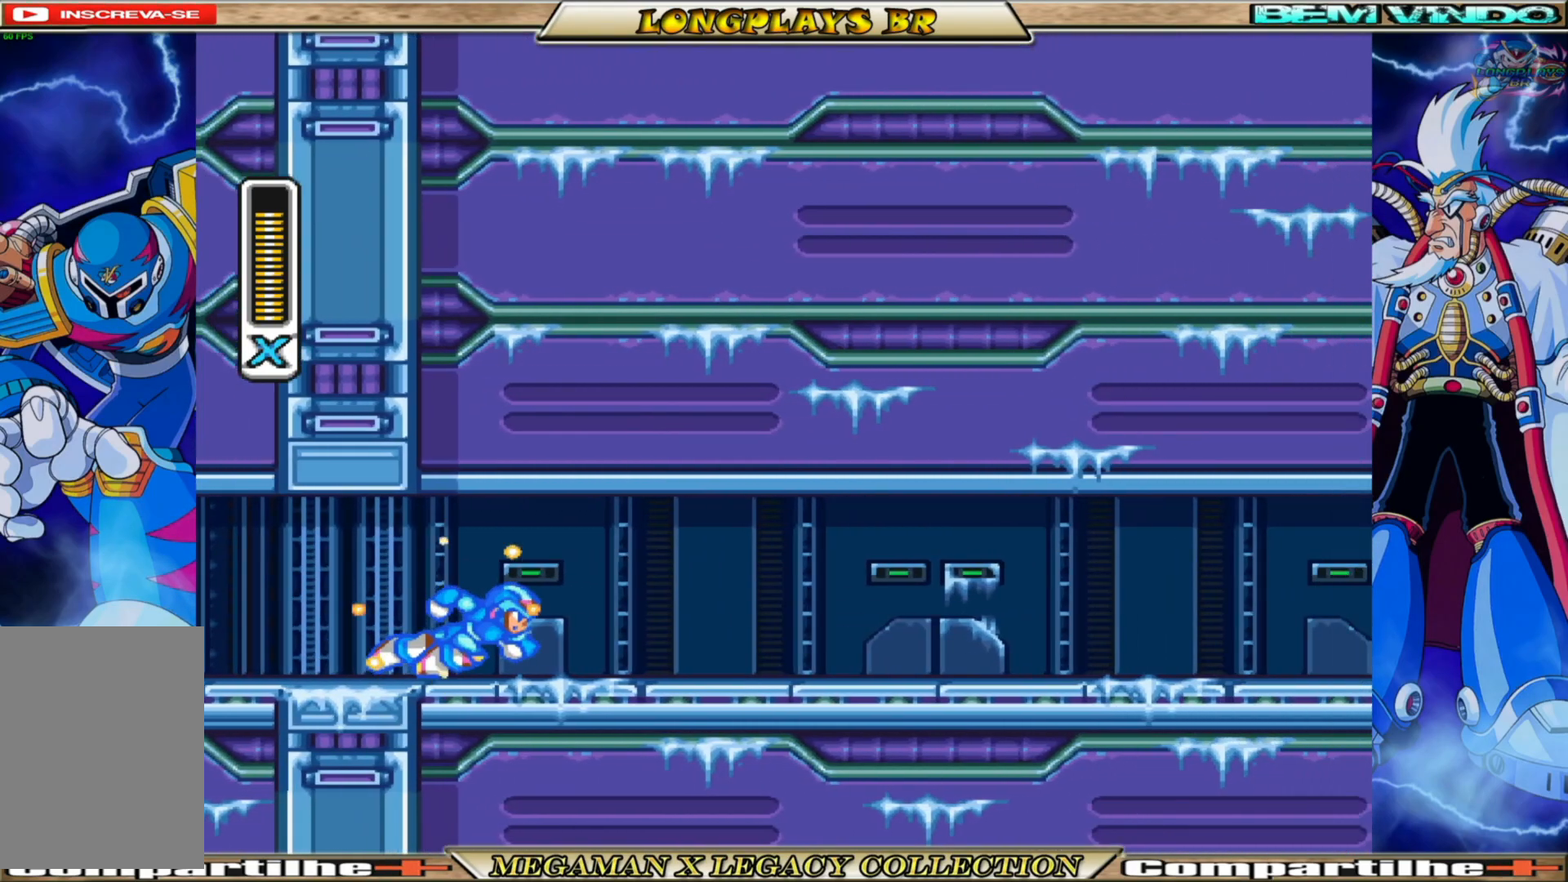
{"buttons": ["X", "DPAD_RIGHT"], "left_stick": "center", "right_stick": "center", "events": [[283, "DPAD_RIGHT", "down"]]}
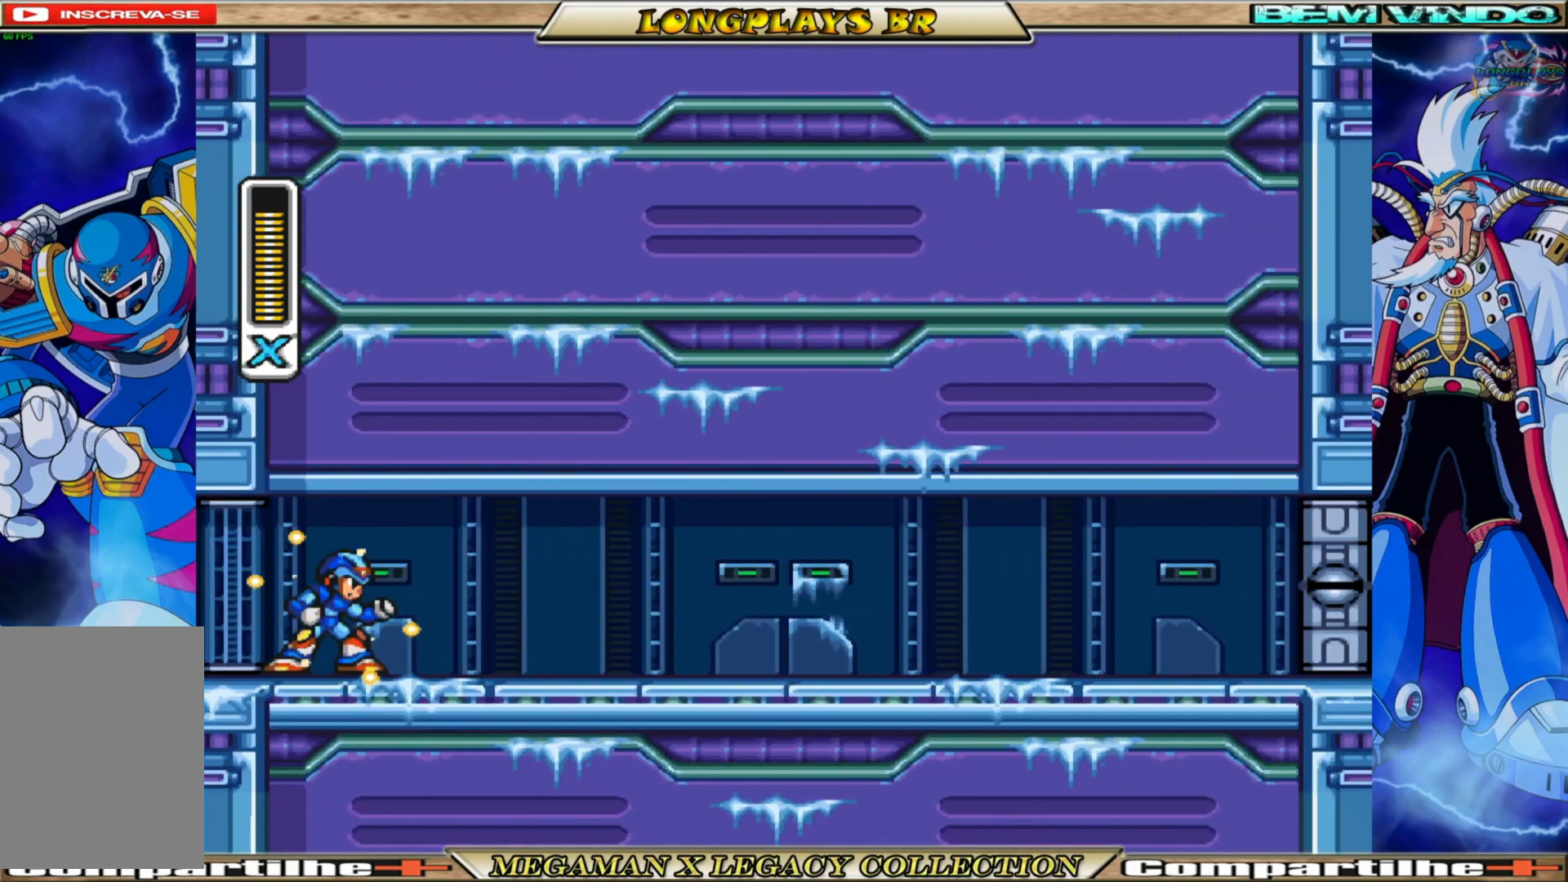
{"buttons": ["X", "DPAD_RIGHT"], "left_stick": "center", "right_stick": "center", "events": []}